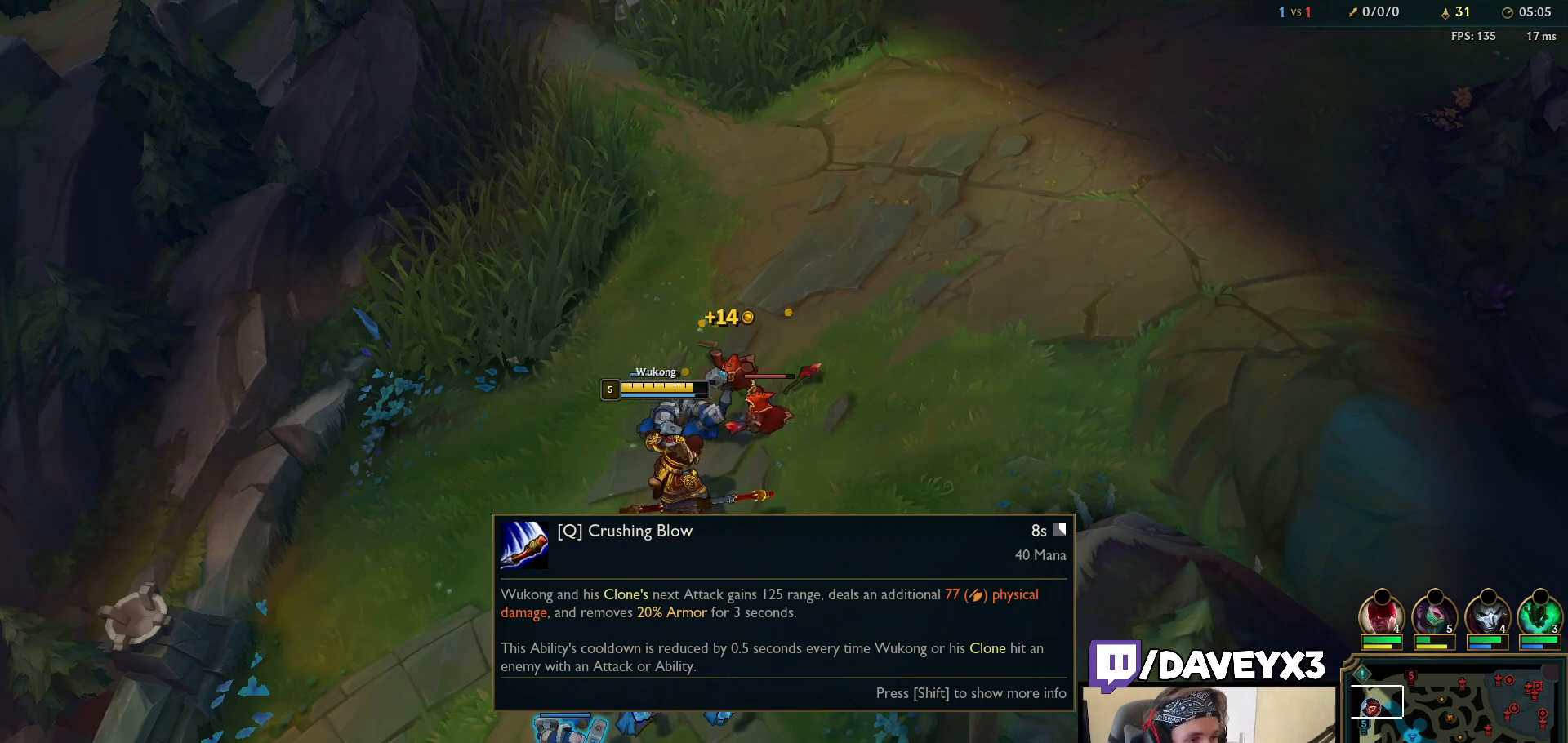
Gameplay with keyboard and mouse; each line is a JSON object with the keys and mouse buttons held at the frame after it. "events" lists presses ("down") and releases ("up") of "a", "ctrl", "d", "e", "f", "q", "r", "s", "shift", "space", "tab", "w", "mouse_left", "mouse_wheel", "mouse_right", "mouse_mb4" and "mouse_mb5" between this image and that frame as [ms after this image, input, new state], when the widget could be followed in between. "mouse_left", "mouse_wheel", "mouse_right", "mouse_mb4", "mouse_mb5" = the "left", "wheel", "right", "mb4", "mb5" buttons of the "mouse" list. No other keys are recorded. "wheel" means that the mouse wheel is clicked or scrolled. Mouse movement is not recorded.
{"keys": [], "mouse": [], "events": [[283, "mouse_right", "down"], [367, "mouse_right", "up"]]}
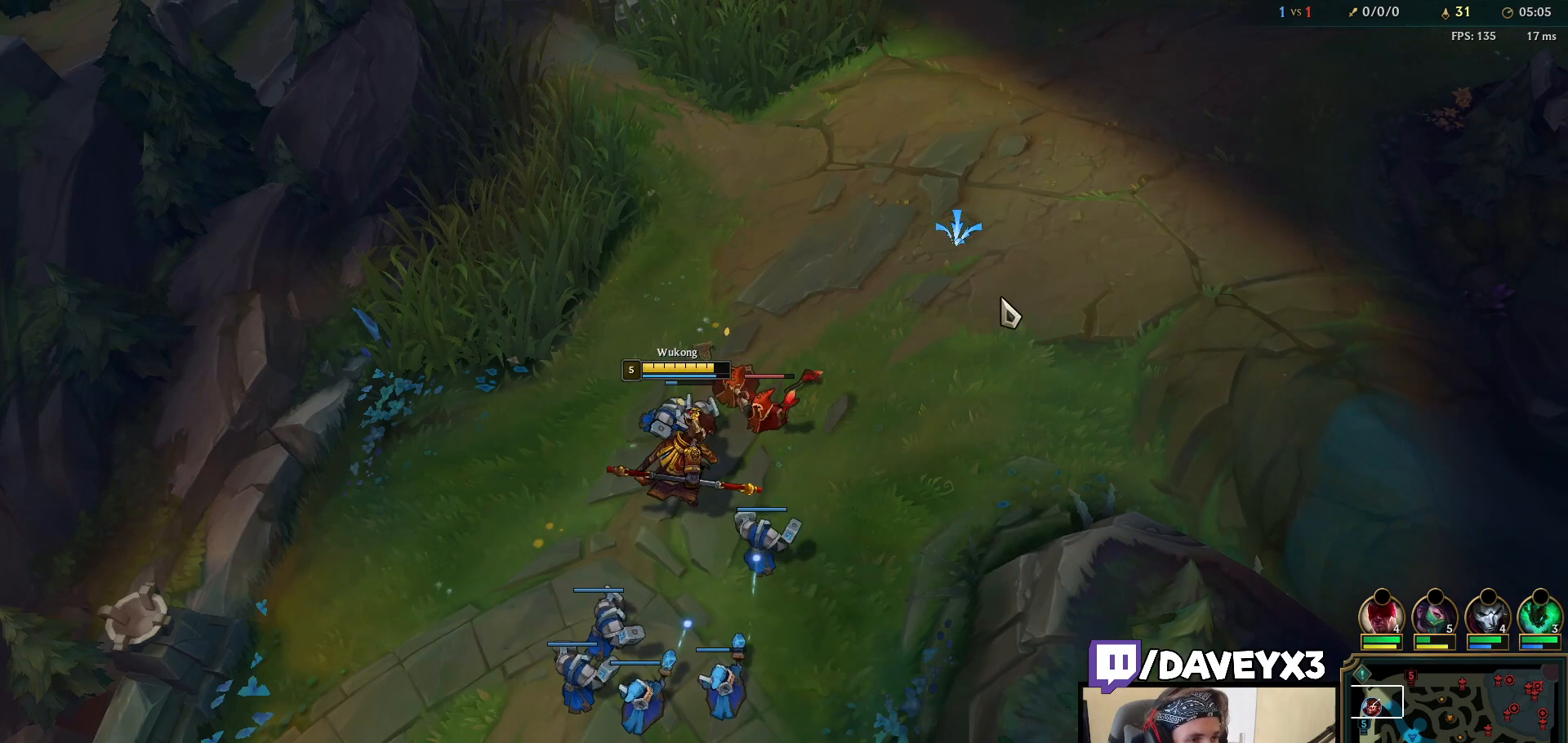
{"keys": [], "mouse": [], "events": []}
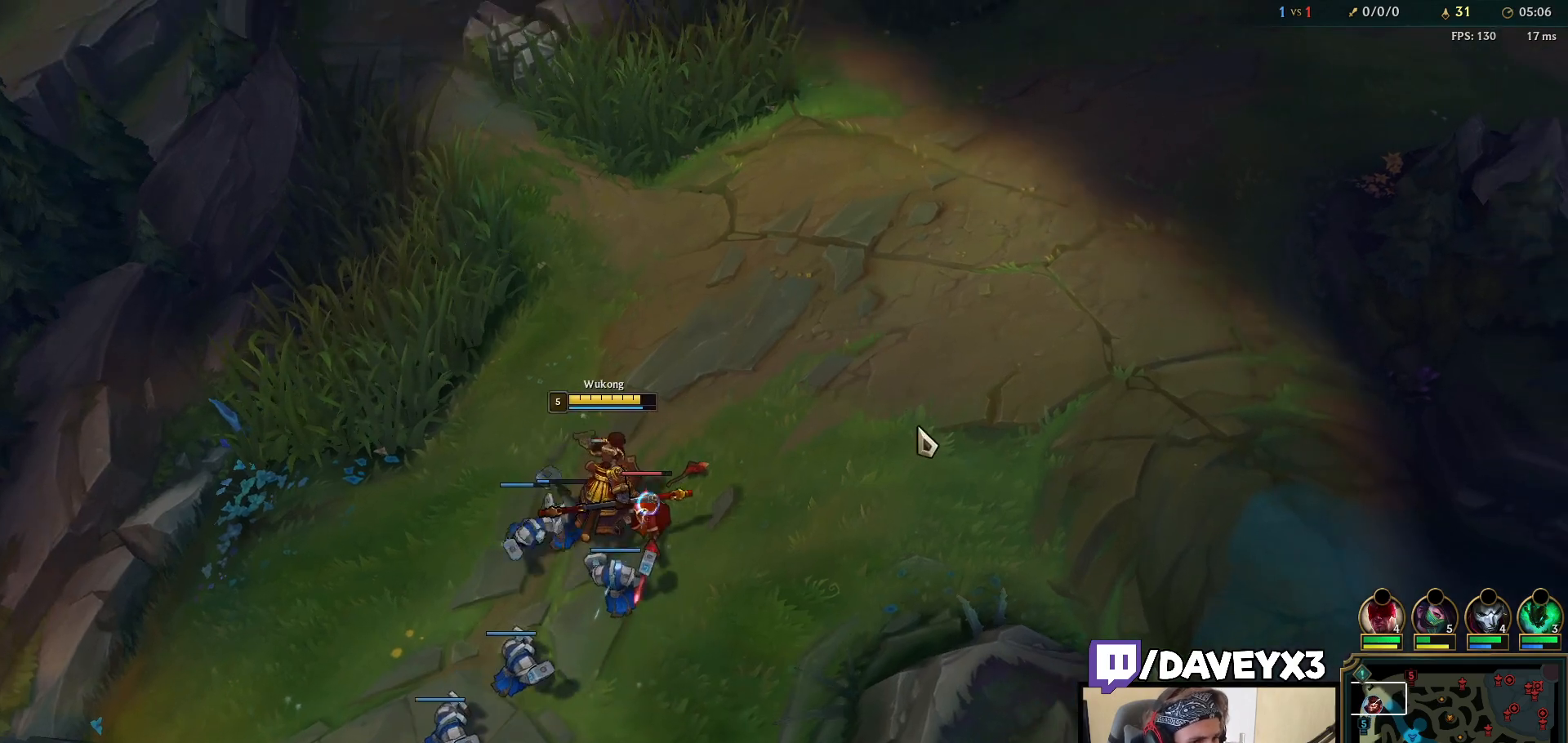
{"keys": [], "mouse": [], "events": [[50, "mouse_right", "down"], [183, "mouse_right", "up"], [350, "mouse_right", "down"], [450, "mouse_right", "up"]]}
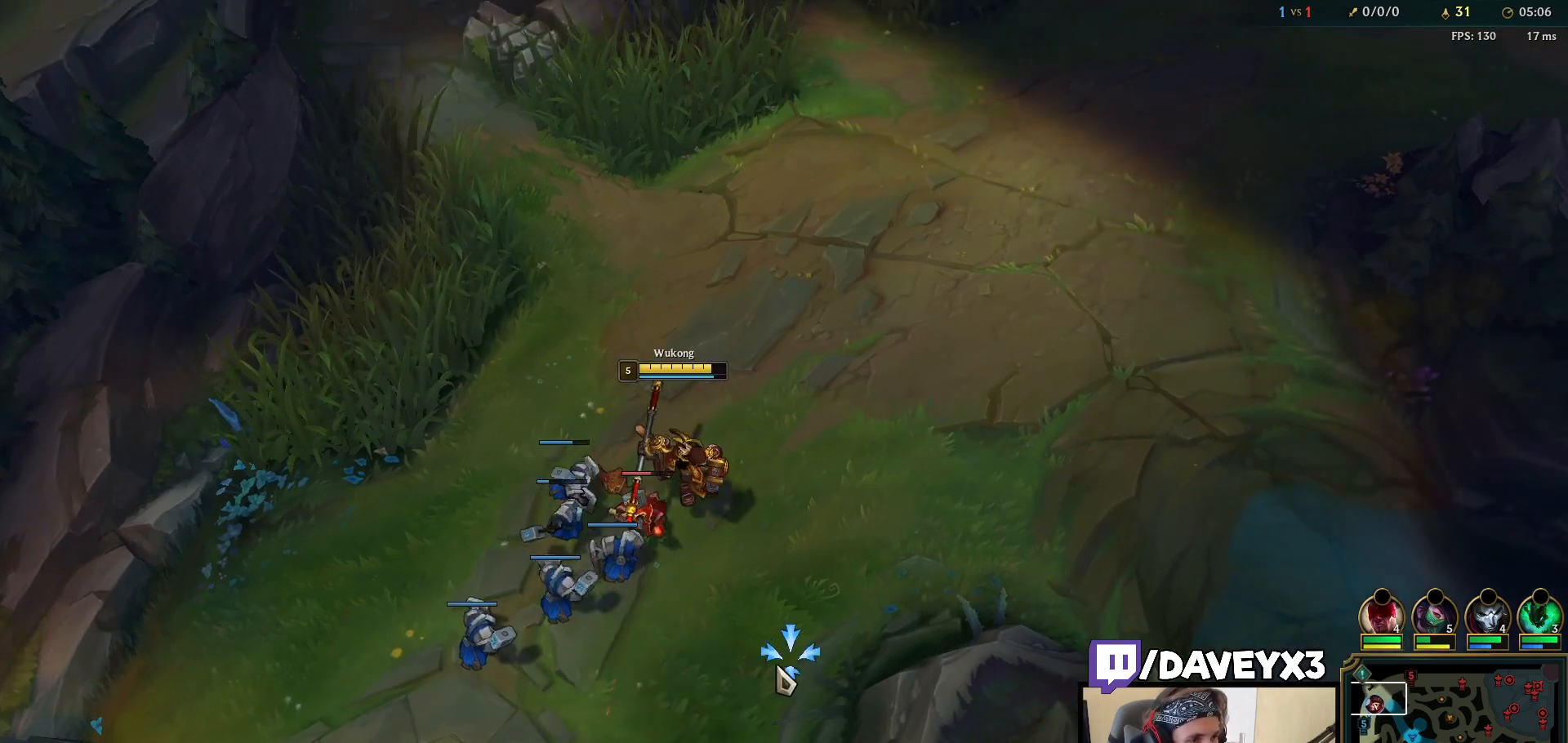
{"keys": [], "mouse": [], "events": [[17, "mouse_right", "down"], [133, "mouse_right", "up"], [267, "mouse_right", "down"], [383, "mouse_right", "up"]]}
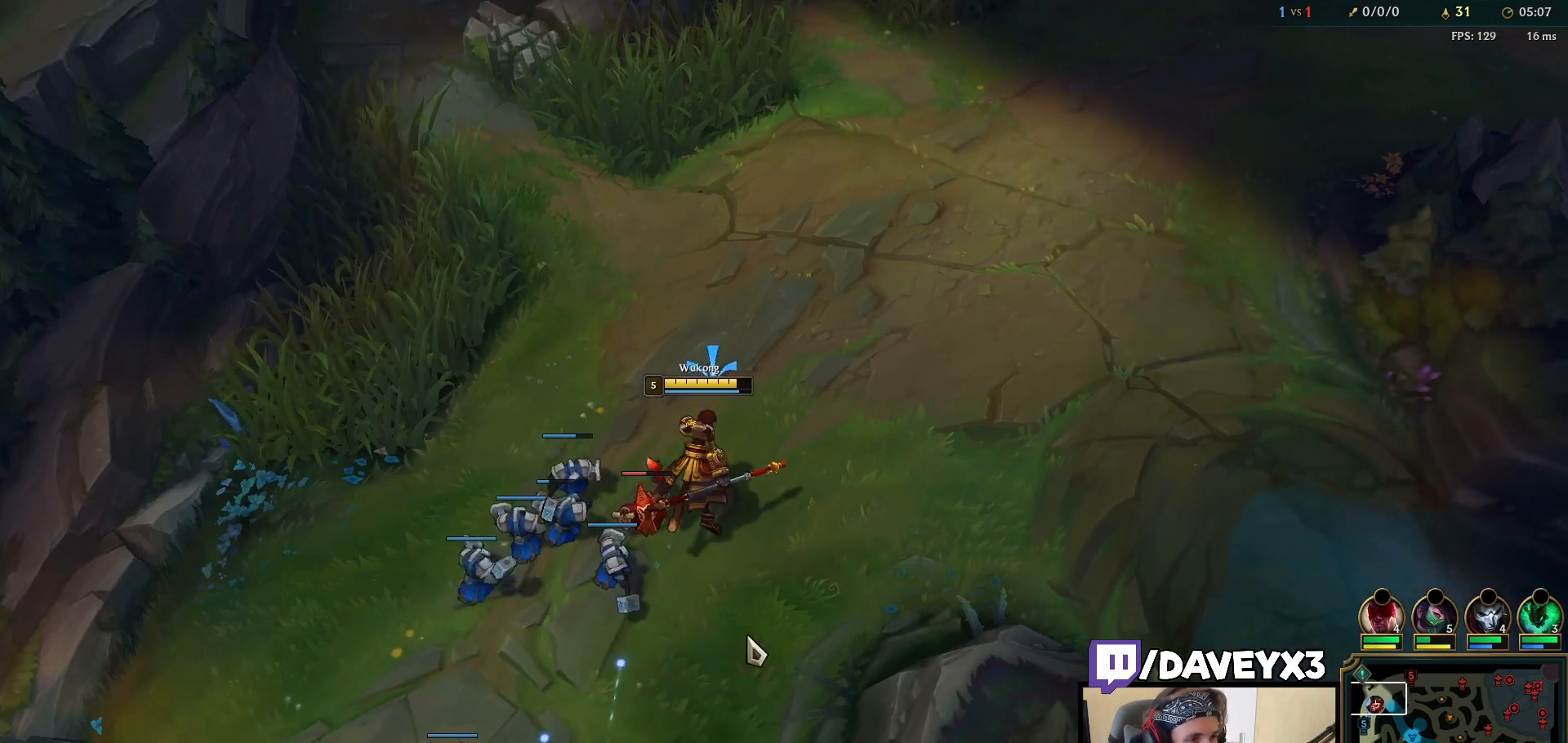
{"keys": [], "mouse": [], "events": [[33, "mouse_right", "down"], [133, "mouse_right", "up"], [233, "mouse_right", "down"], [300, "mouse_right", "up"], [383, "mouse_right", "down"], [483, "mouse_right", "up"]]}
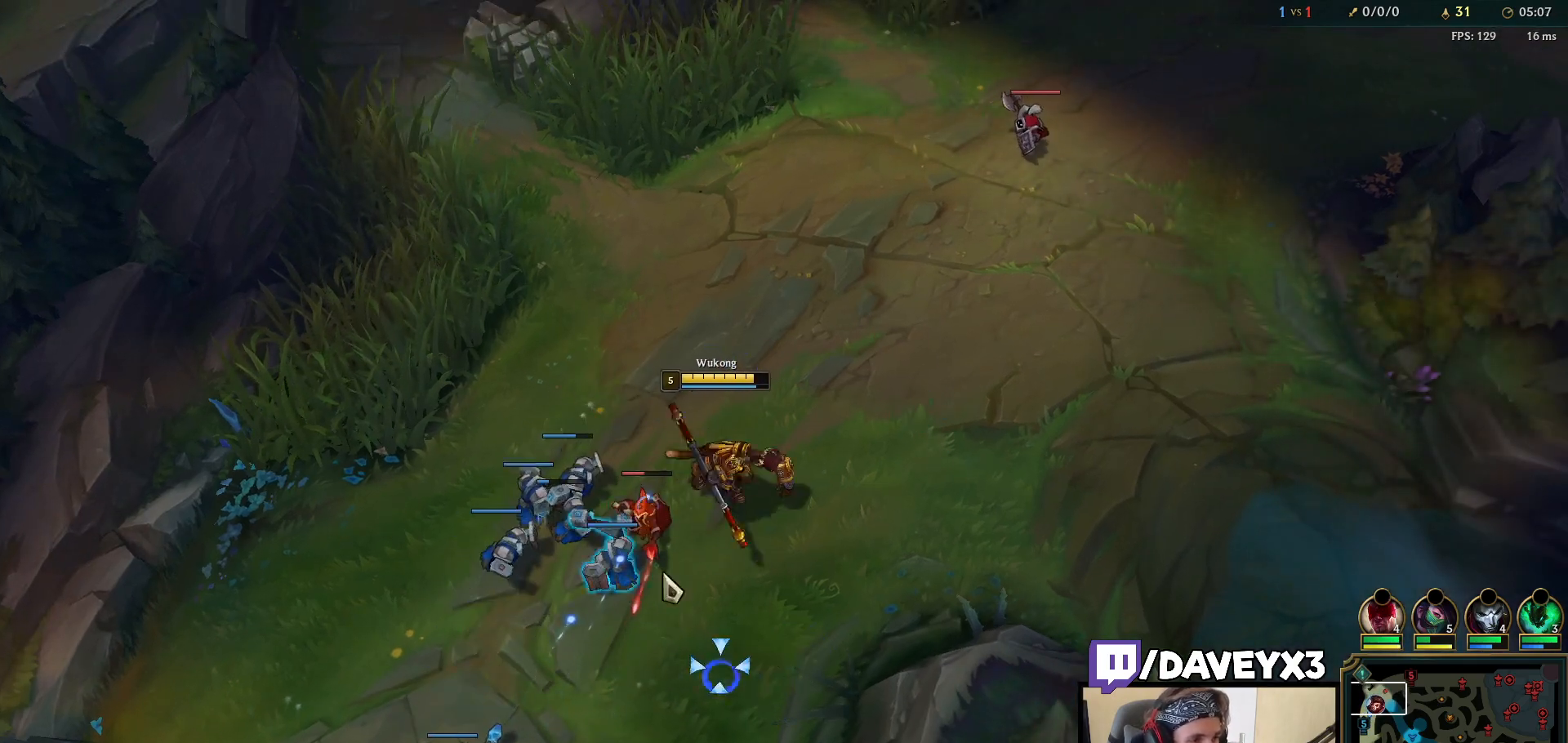
{"keys": [], "mouse": [], "events": [[83, "mouse_left", "down"], [217, "mouse_left", "up"], [417, "mouse_right", "down"], [500, "mouse_right", "up"]]}
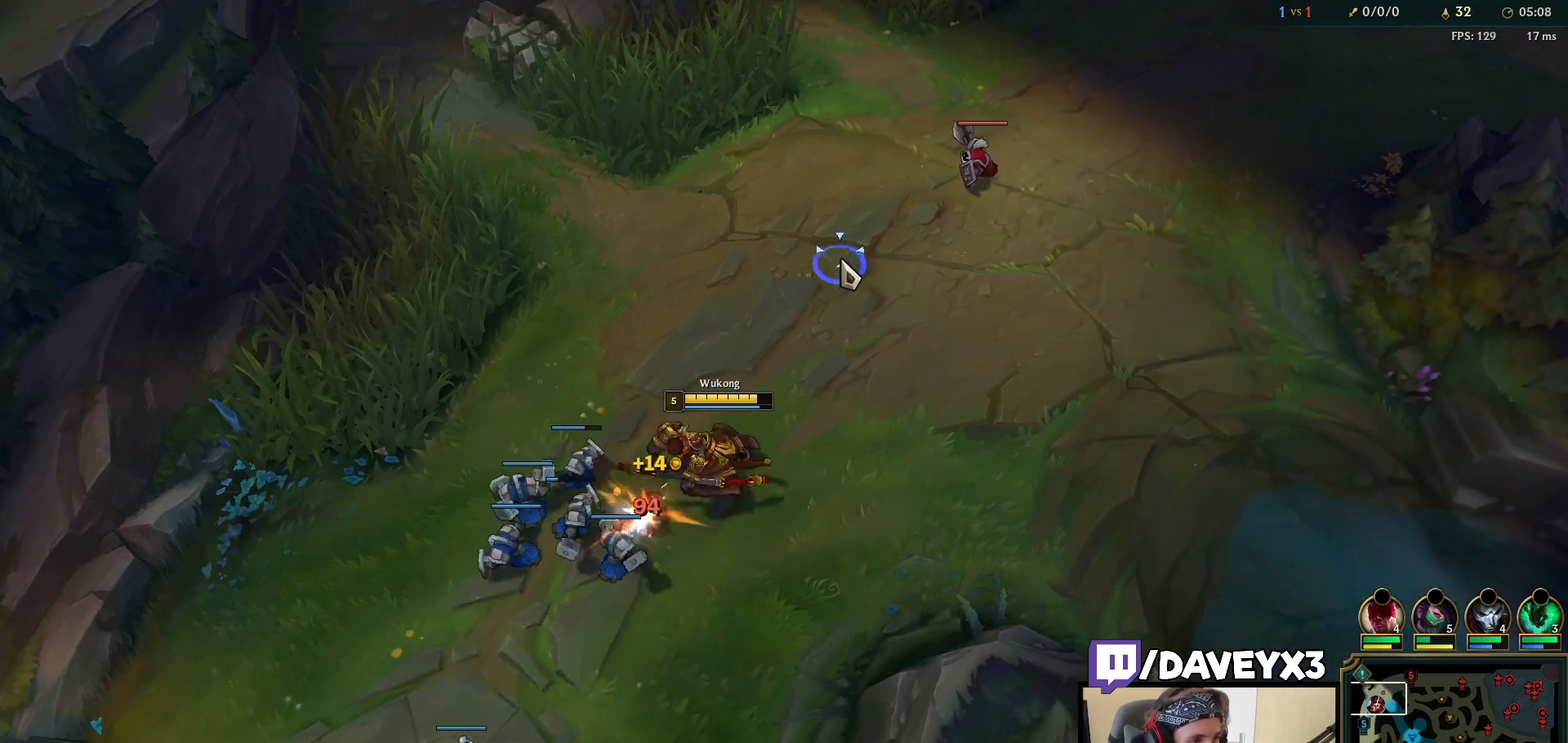
{"keys": [], "mouse": [], "events": [[300, "s", "down"], [433, "s", "up"]]}
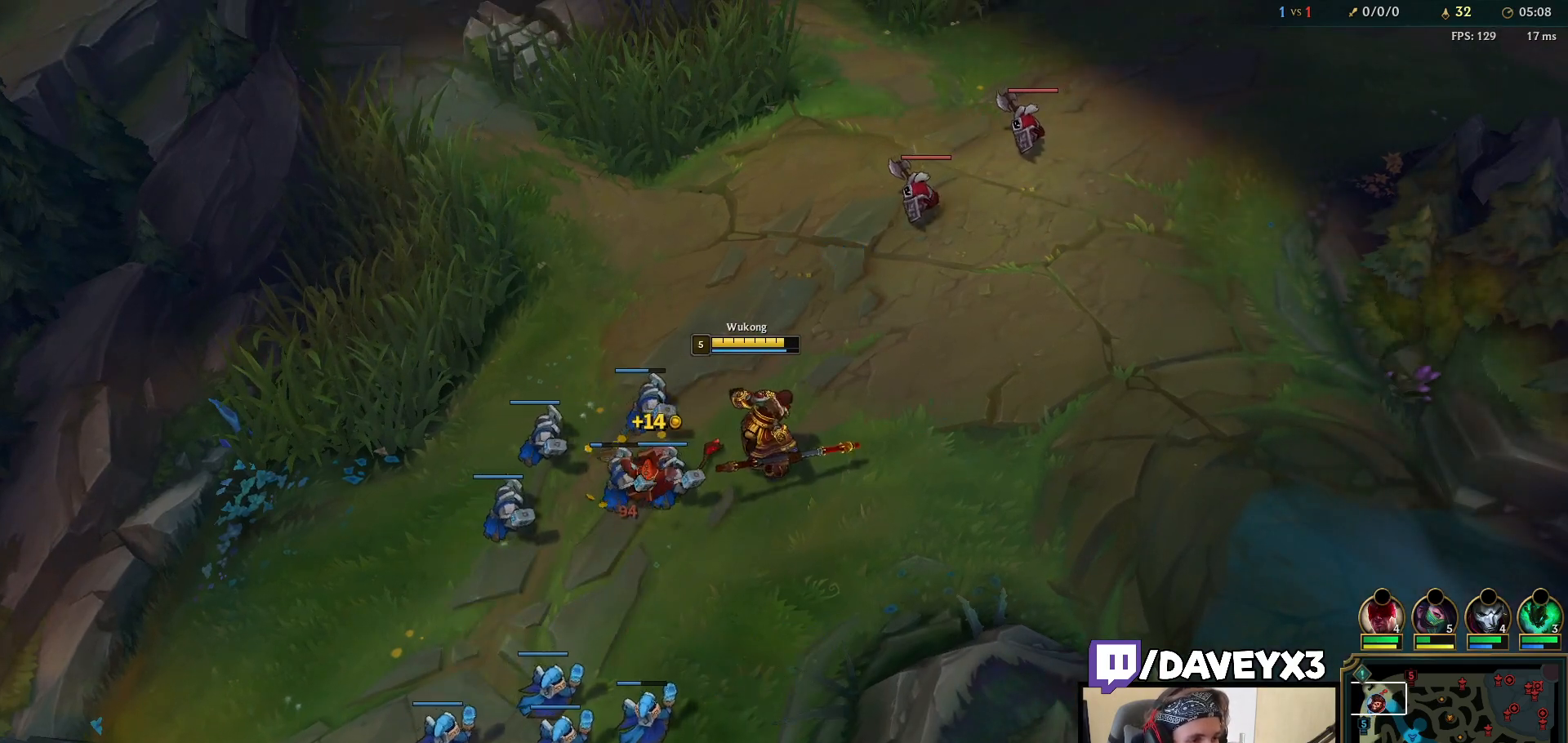
{"keys": [], "mouse": [], "events": []}
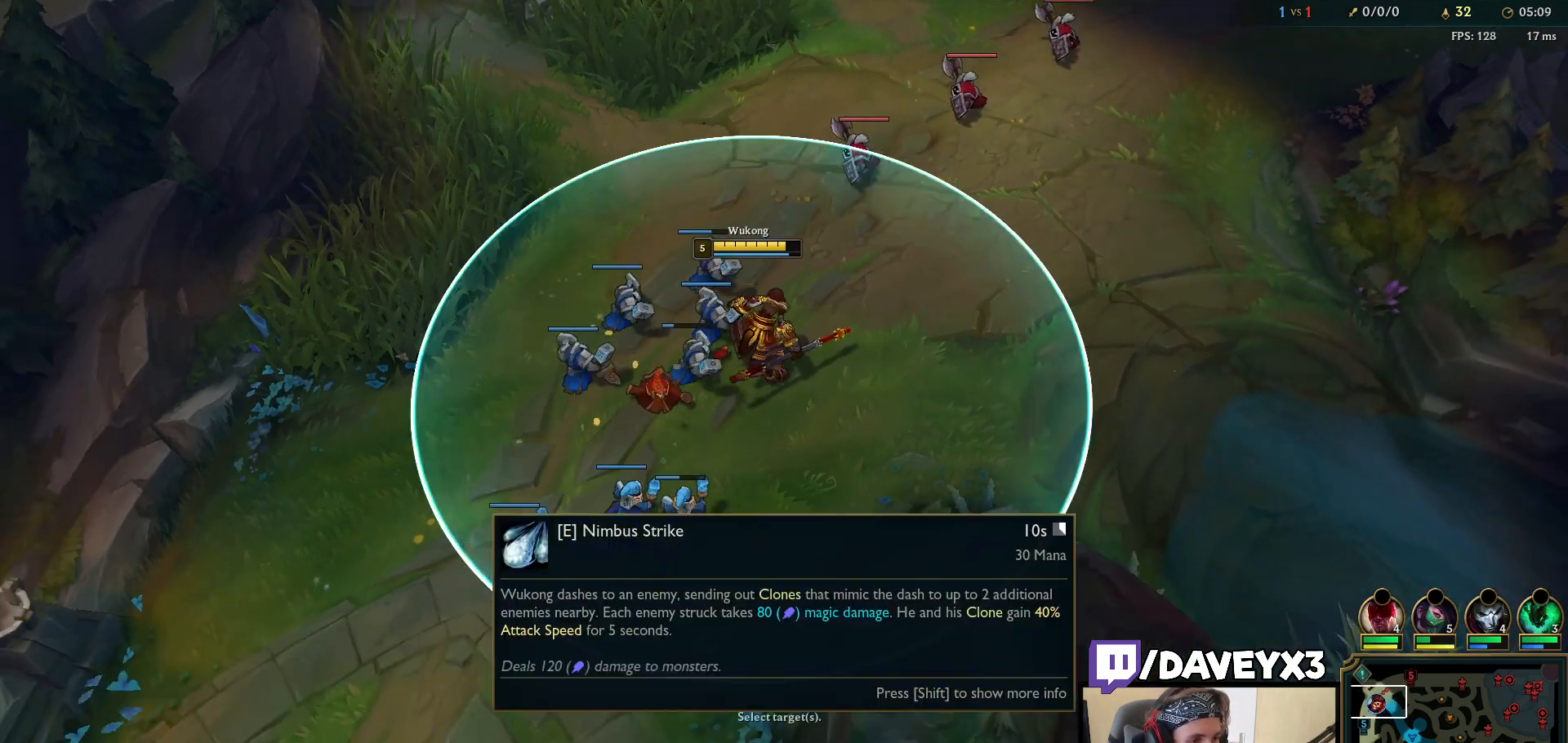
{"keys": [], "mouse": [], "events": [[100, "space", "down"], [250, "space", "up"], [333, "mouse_right", "down"], [433, "mouse_right", "up"]]}
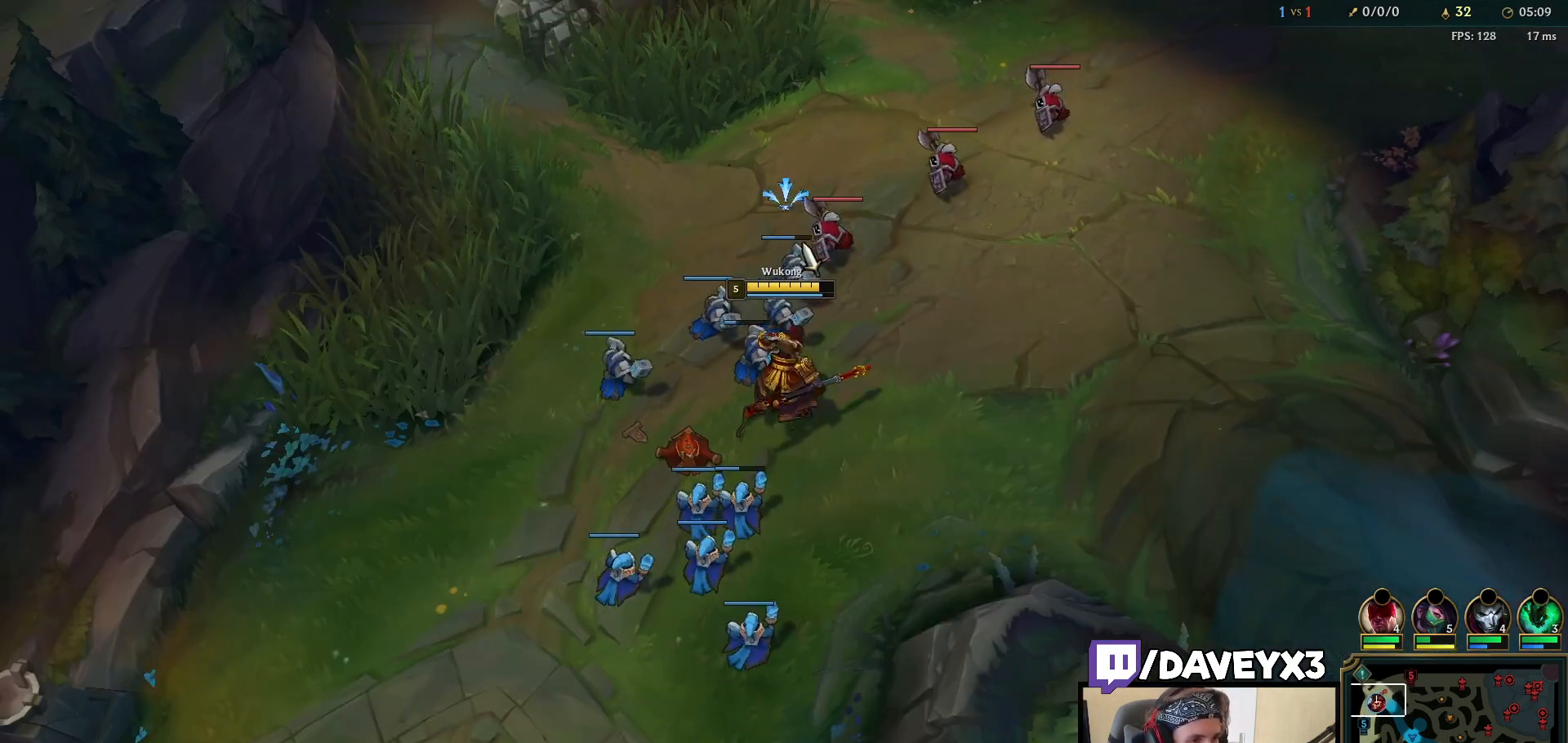
{"keys": [], "mouse": [], "events": [[150, "s", "down"], [300, "s", "up"]]}
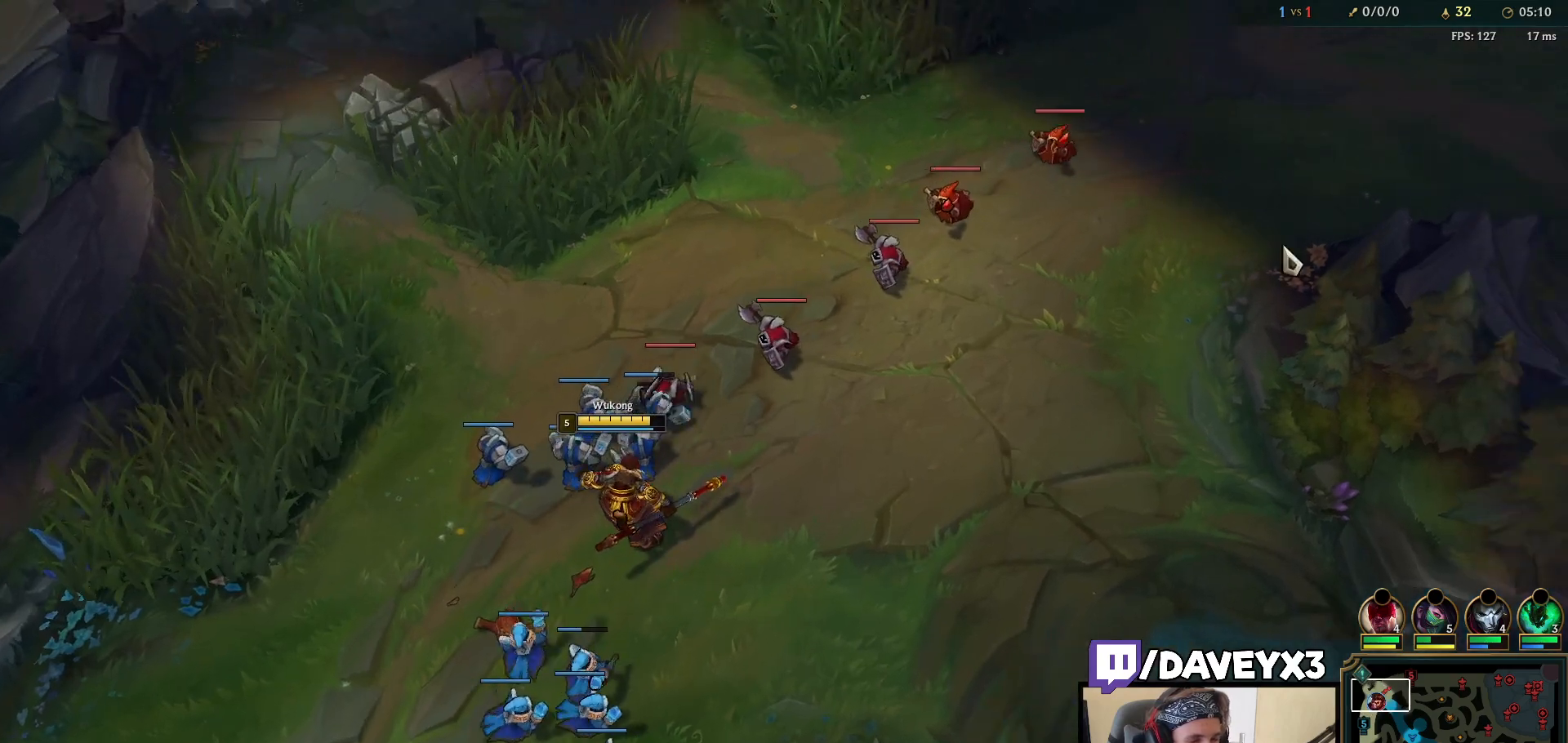
{"keys": [], "mouse": [], "events": []}
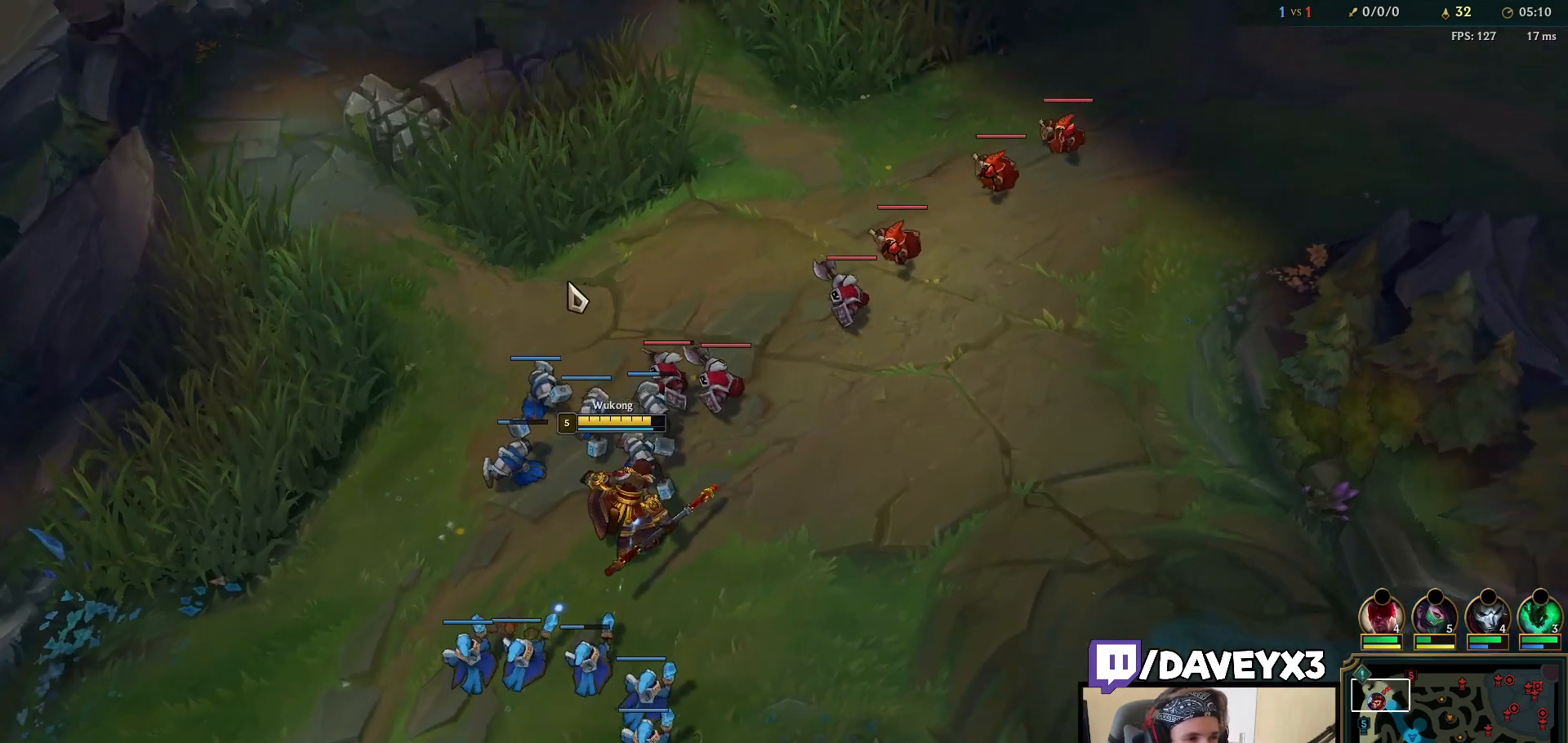
{"keys": [], "mouse": ["right"], "events": [[67, "mouse_right", "down"], [200, "mouse_right", "up"], [283, "s", "down"], [400, "s", "up"], [433, "mouse_right", "down"]]}
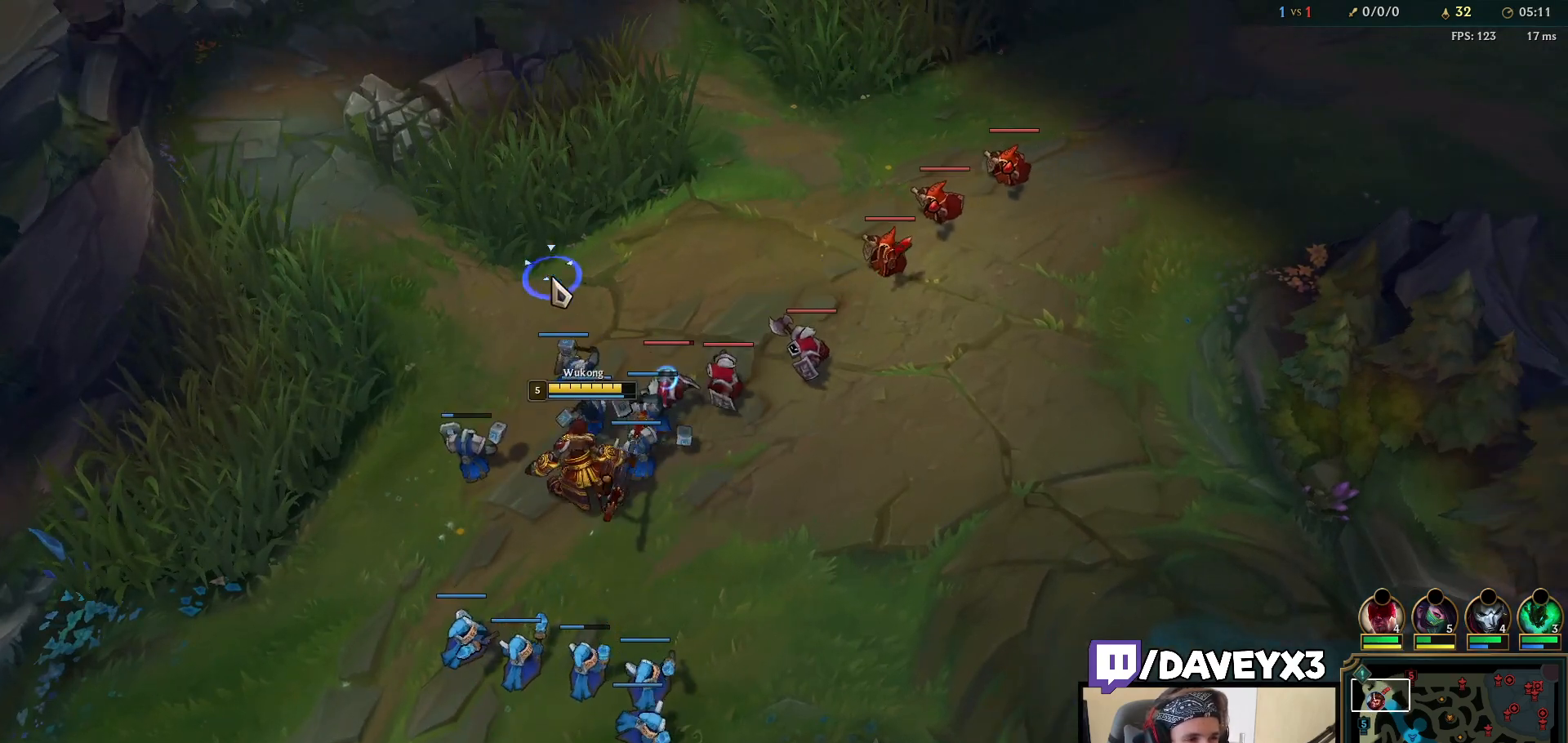
{"keys": ["s"], "mouse": ["right"], "events": [[17, "s", "down"], [33, "mouse_right", "up"], [117, "s", "up"], [150, "mouse_right", "down"], [217, "s", "down"], [267, "mouse_right", "up"], [333, "s", "up"], [400, "mouse_right", "down"], [500, "s", "down"]]}
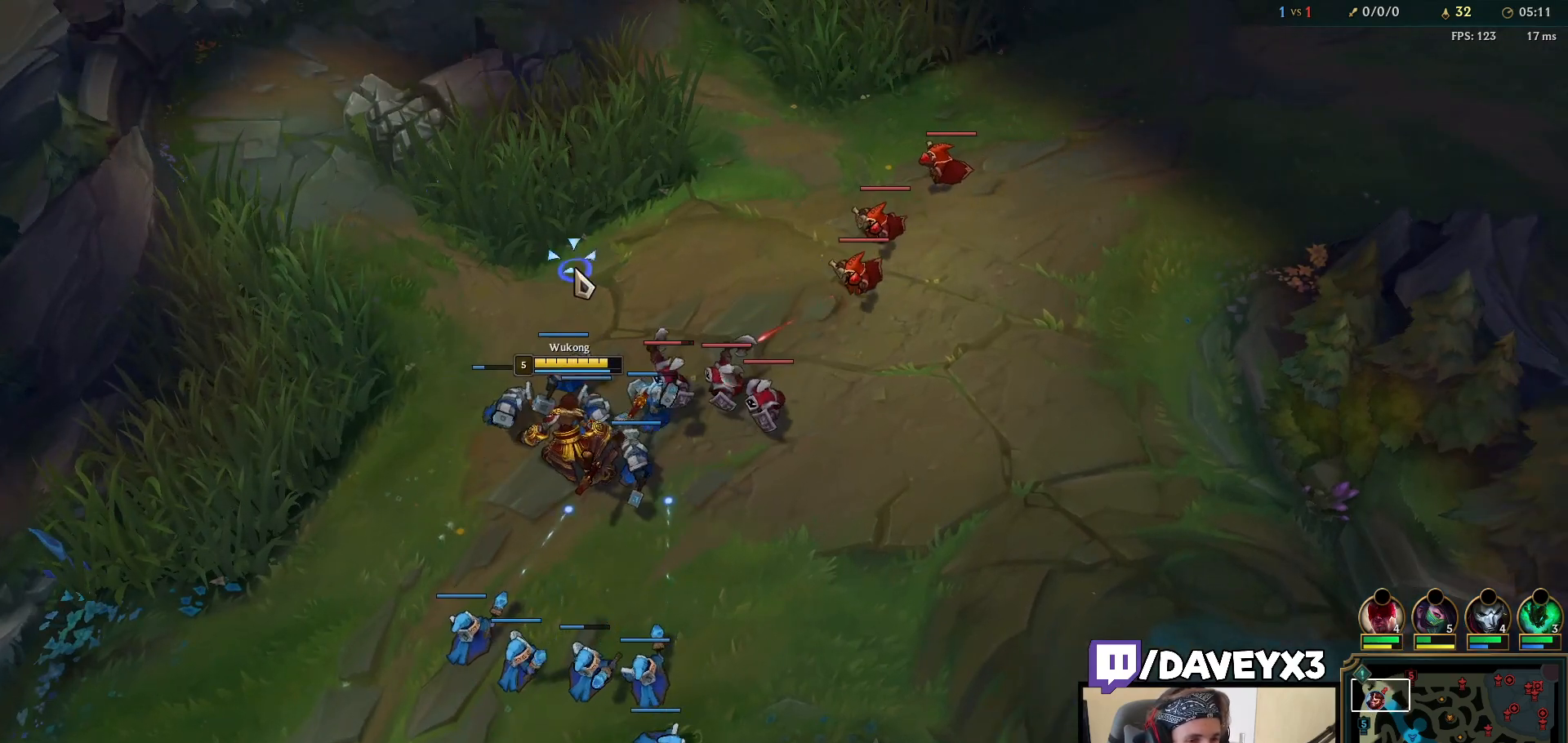
{"keys": [], "mouse": [], "events": [[33, "mouse_right", "up"], [117, "s", "up"]]}
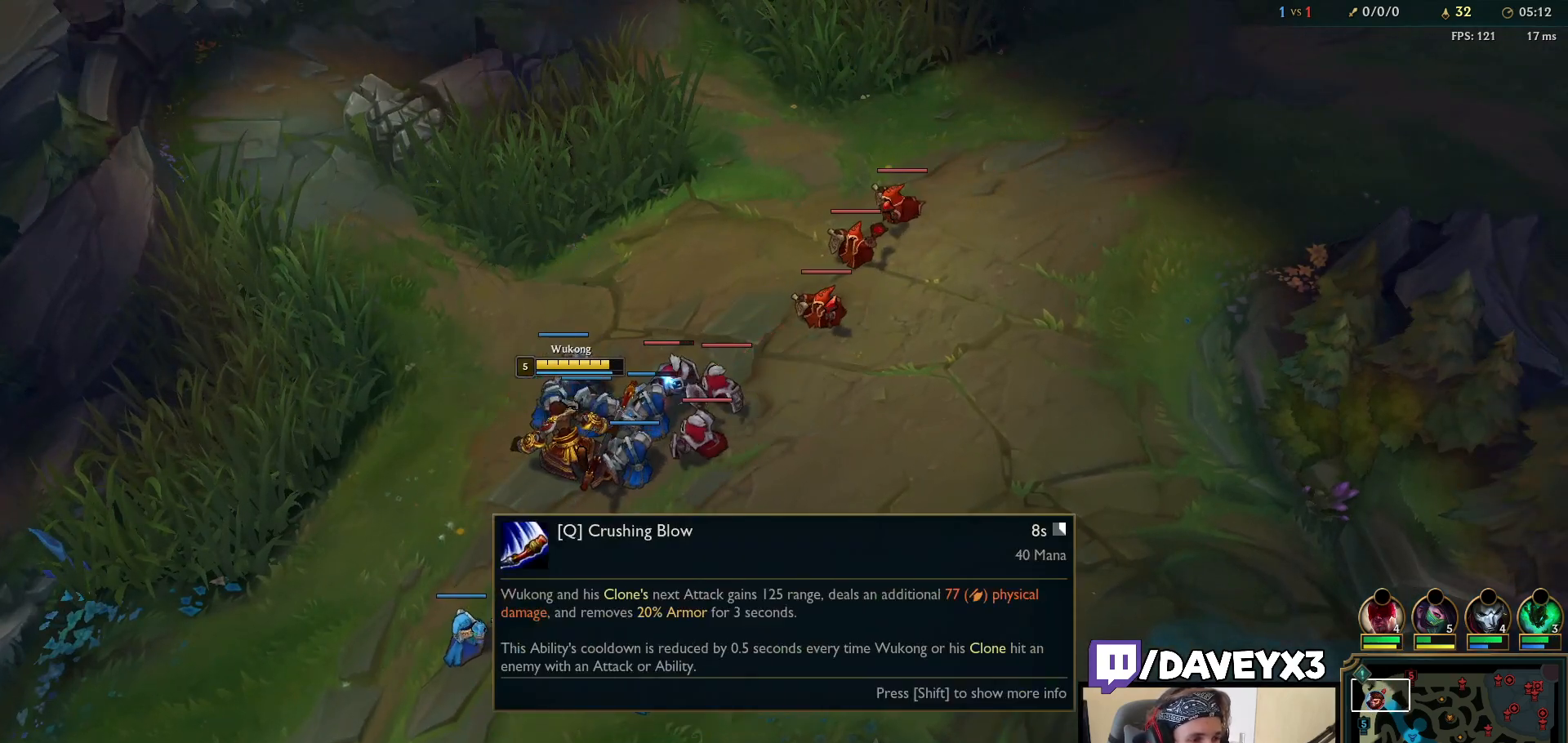
{"keys": [], "mouse": ["right"], "events": [[433, "mouse_right", "down"]]}
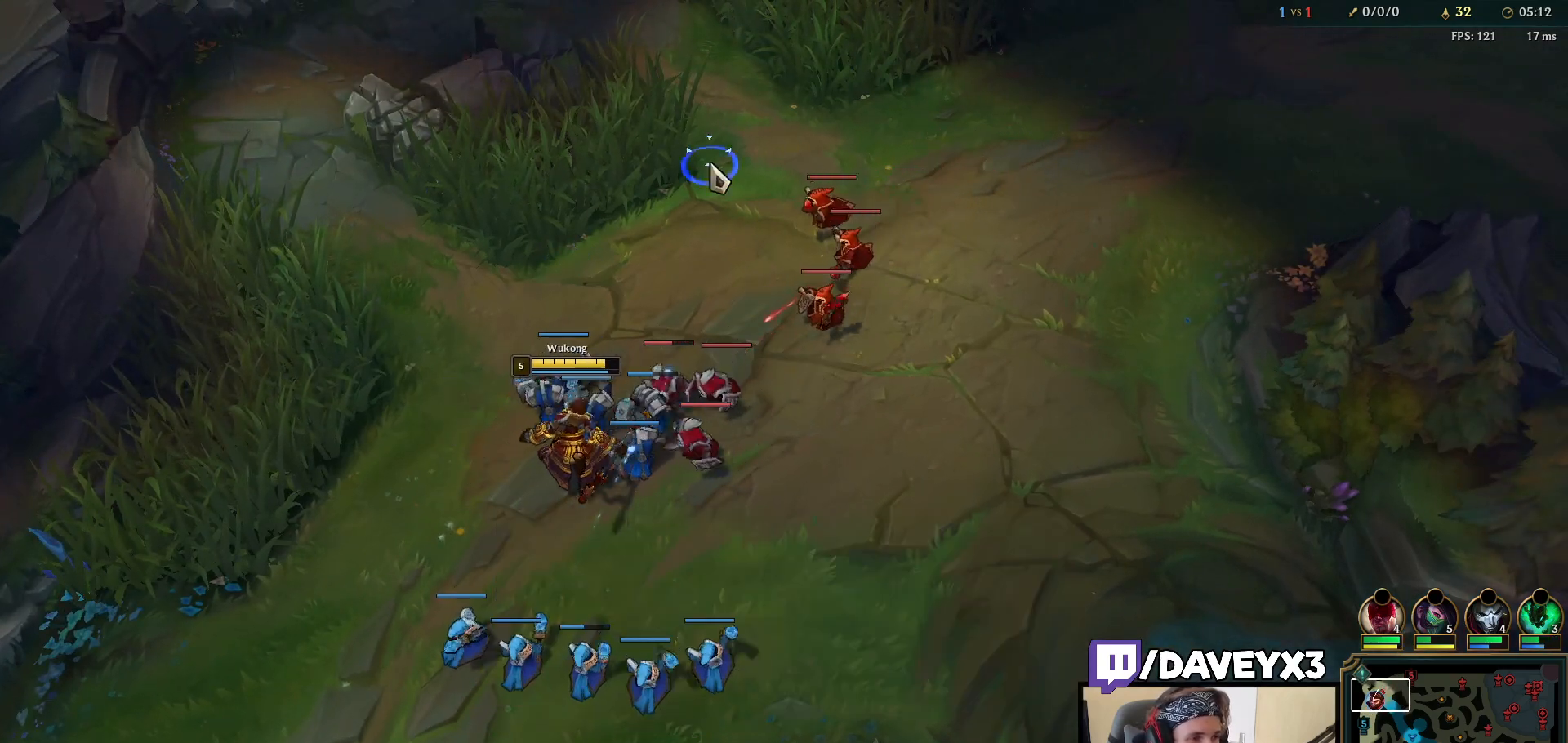
{"keys": [], "mouse": [], "events": [[17, "mouse_right", "up"], [117, "mouse_right", "down"], [217, "mouse_right", "up"], [250, "s", "down"], [333, "s", "up"], [350, "mouse_right", "down"], [467, "mouse_right", "up"]]}
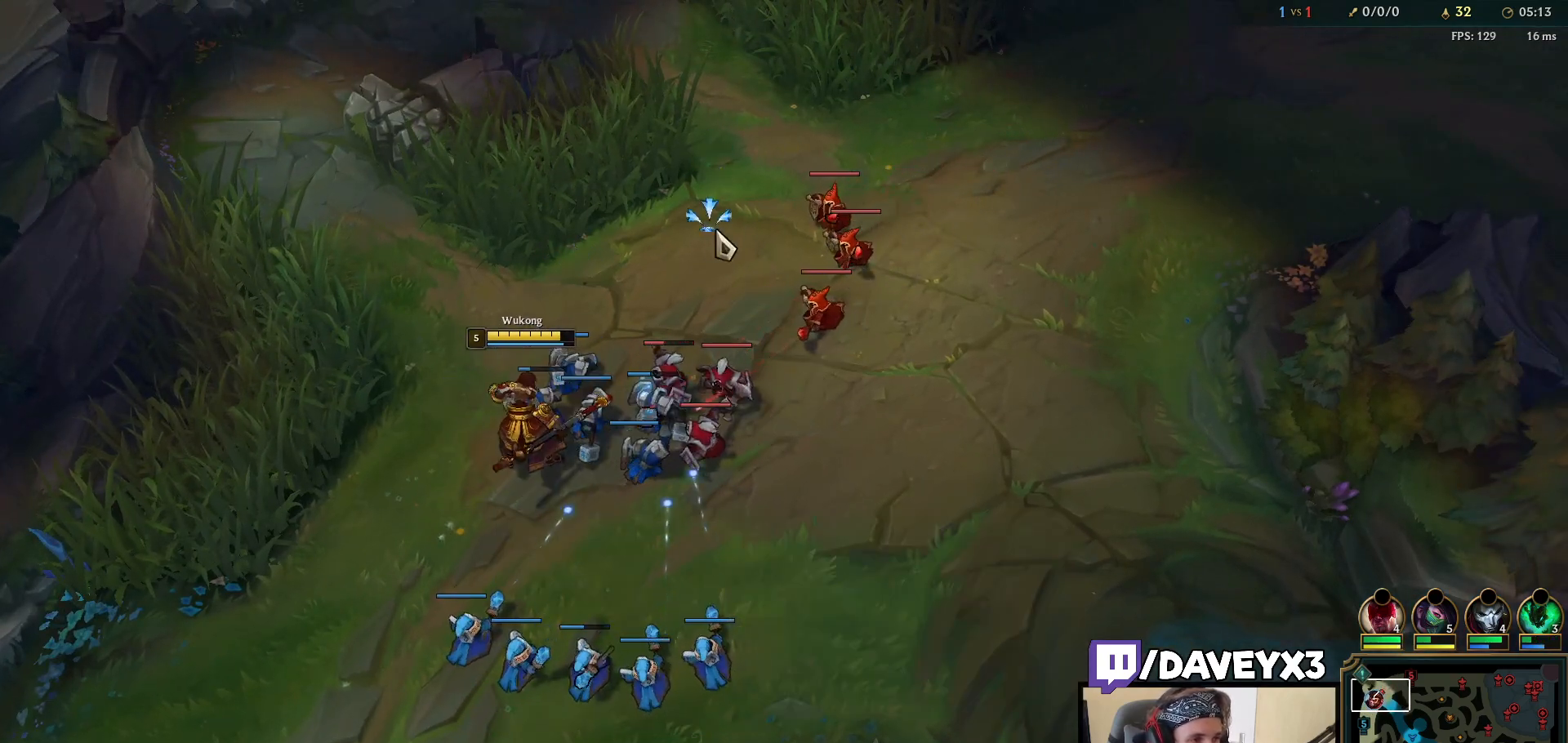
{"keys": [], "mouse": [], "events": [[50, "mouse_right", "down"], [167, "mouse_right", "up"], [250, "mouse_right", "down"], [367, "mouse_right", "up"]]}
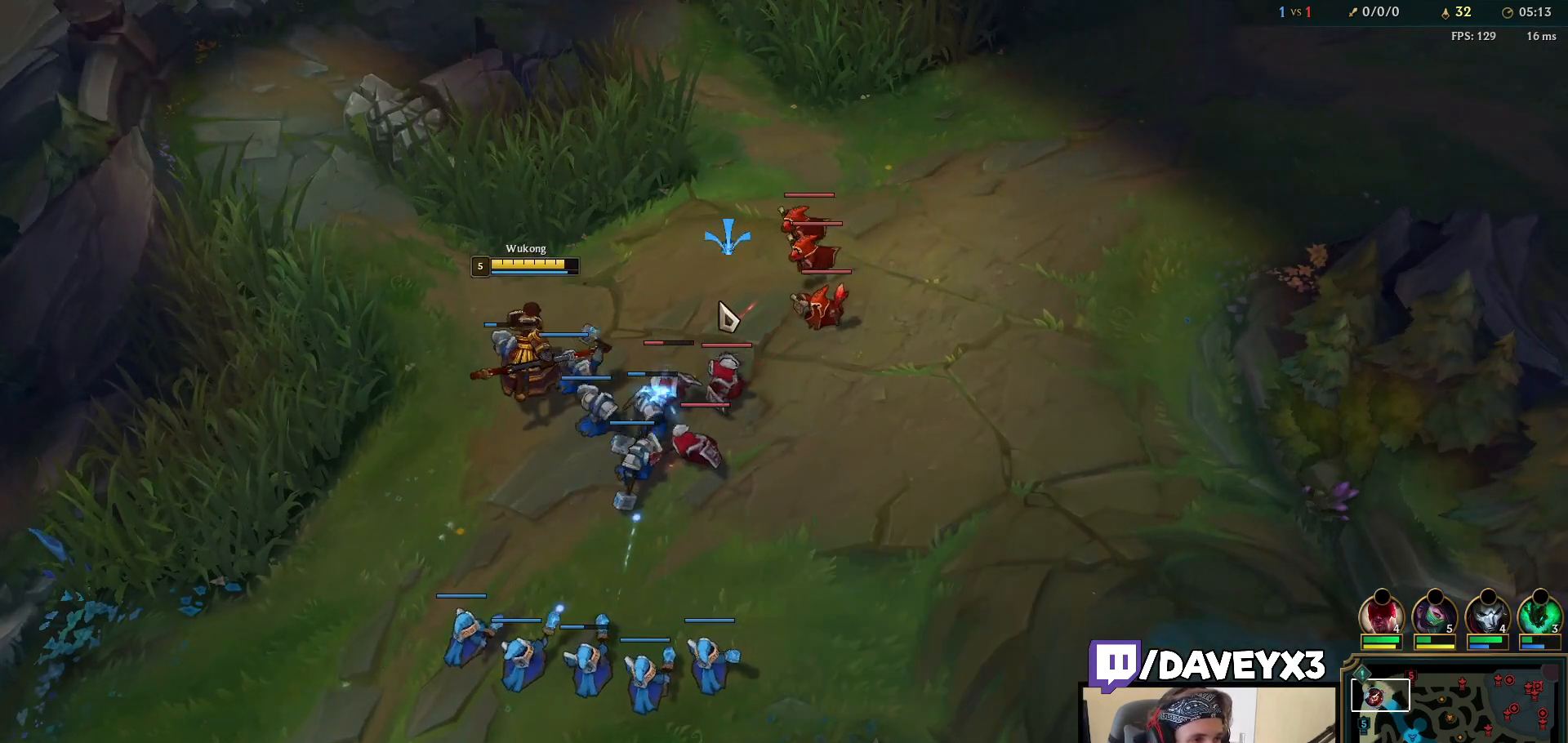
{"keys": [], "mouse": [], "events": [[50, "mouse_right", "down"], [167, "mouse_right", "up"]]}
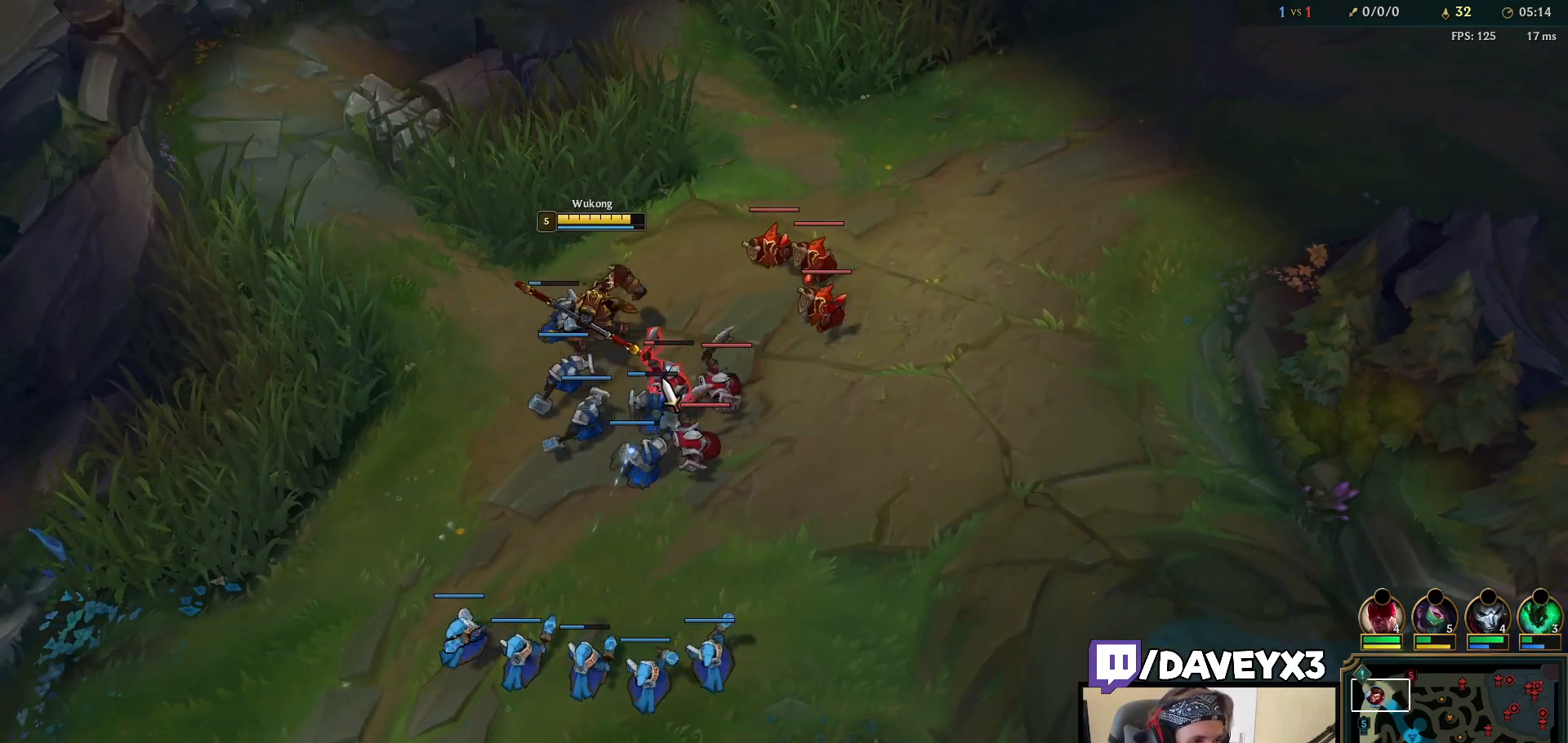
{"keys": [], "mouse": ["right"], "events": [[100, "mouse_left", "down"], [217, "mouse_left", "up"], [450, "mouse_right", "down"]]}
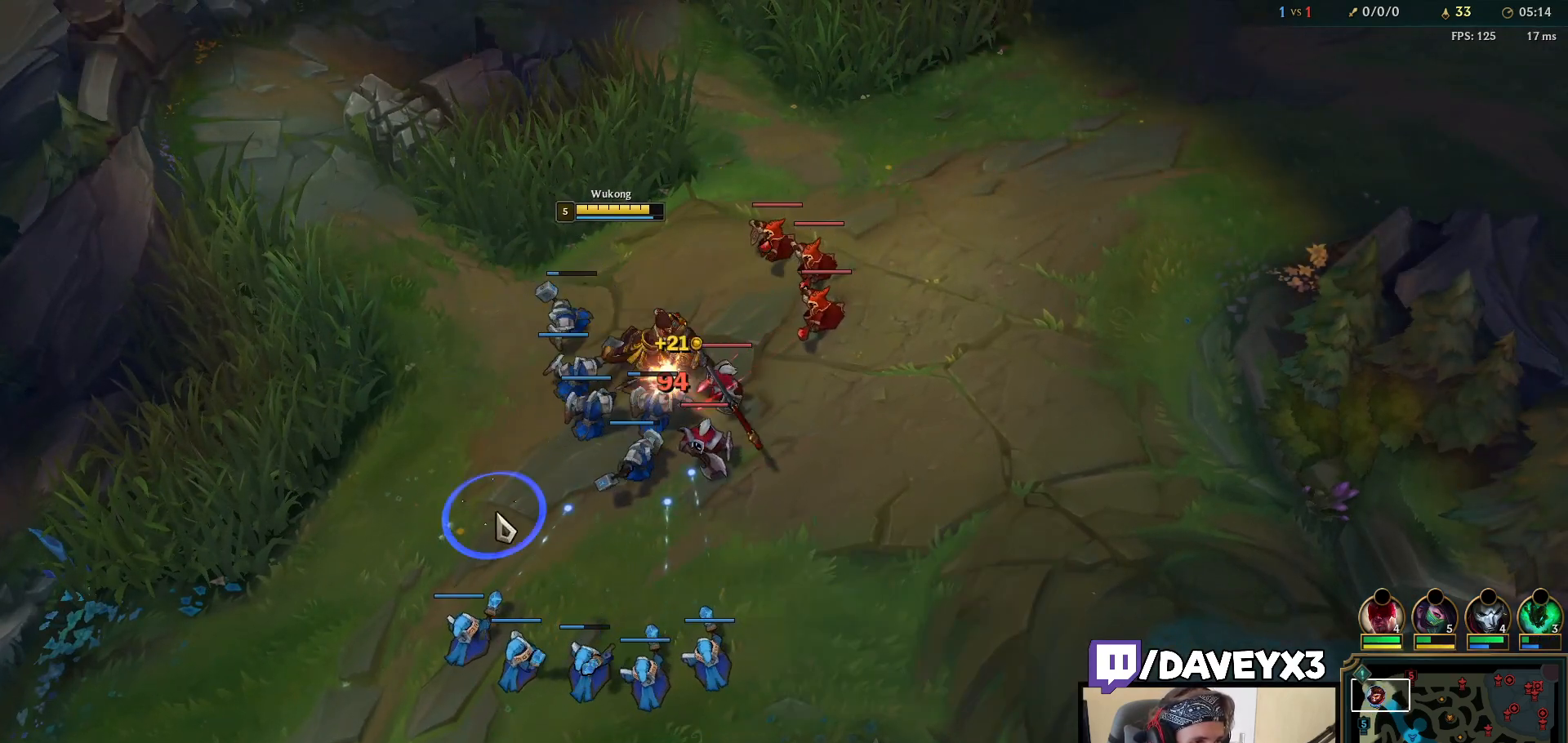
{"keys": [], "mouse": [], "events": [[50, "mouse_right", "up"], [150, "mouse_right", "down"], [217, "mouse_right", "up"], [317, "mouse_right", "down"], [400, "mouse_right", "up"]]}
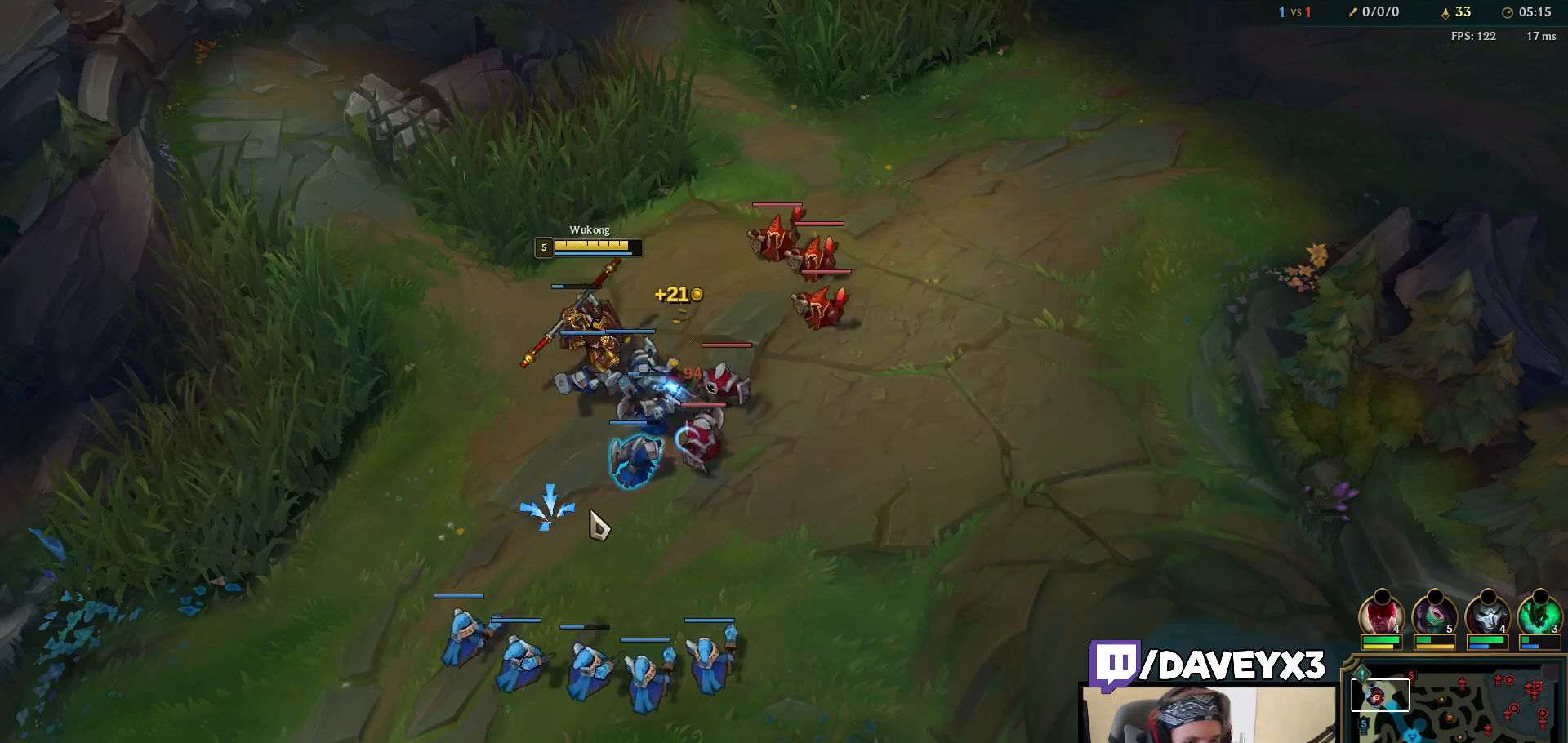
{"keys": [], "mouse": [], "events": [[367, "mouse_right", "down"], [467, "mouse_right", "up"]]}
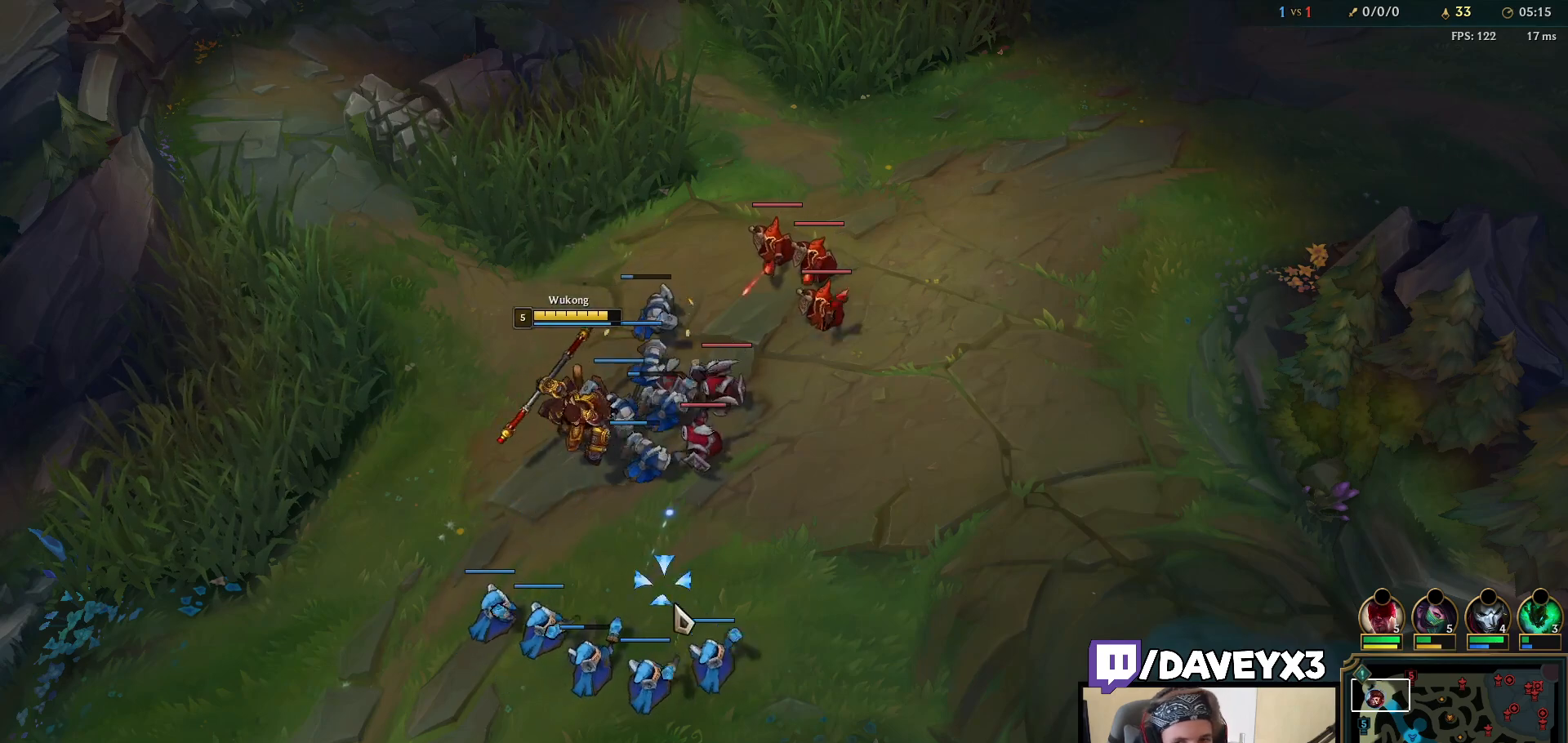
{"keys": [], "mouse": [], "events": [[67, "mouse_right", "down"], [167, "mouse_right", "up"], [250, "mouse_right", "down"], [350, "mouse_right", "up"]]}
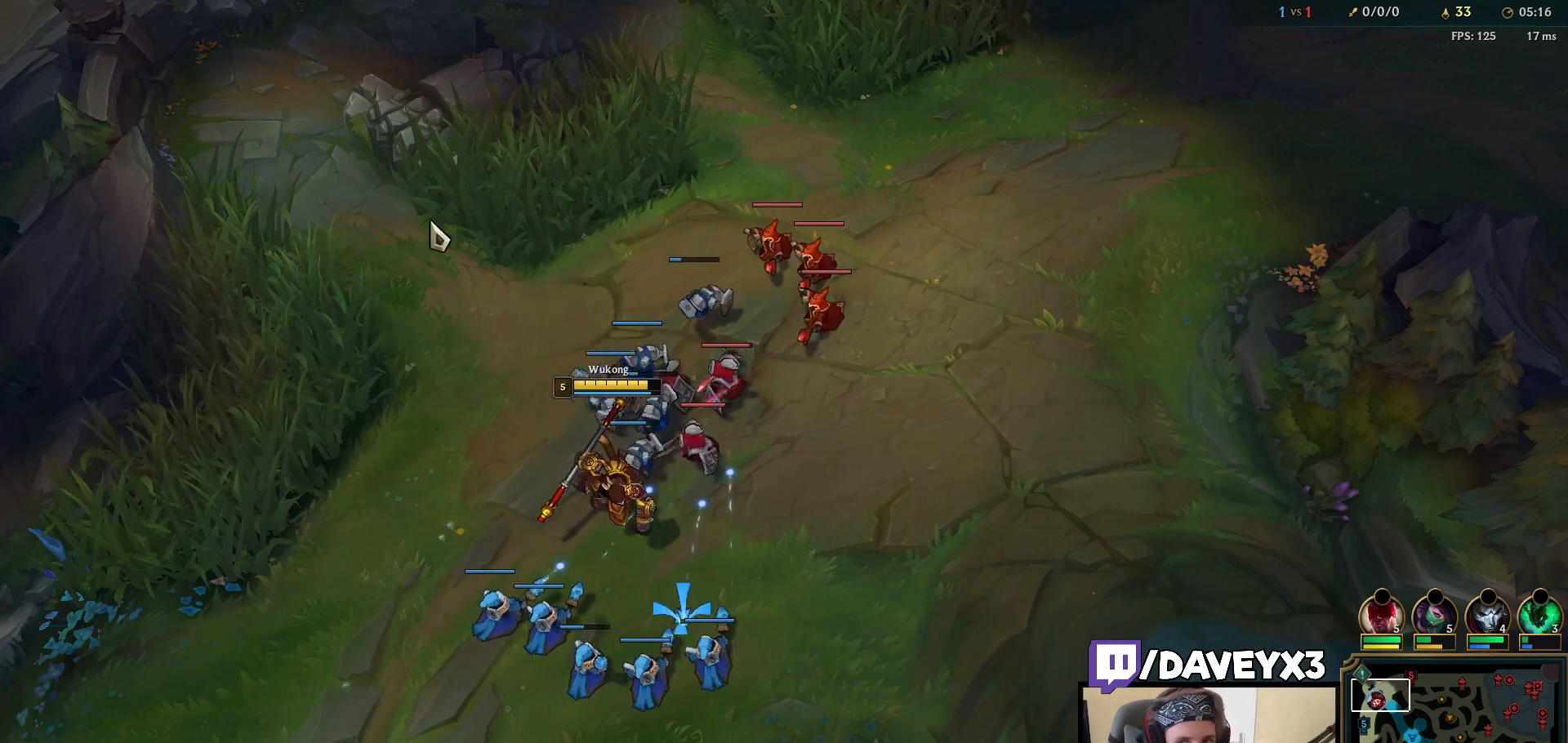
{"keys": [], "mouse": ["right"], "events": [[17, "mouse_right", "down"], [117, "mouse_right", "up"], [233, "mouse_right", "down"], [317, "mouse_right", "up"], [450, "mouse_right", "down"]]}
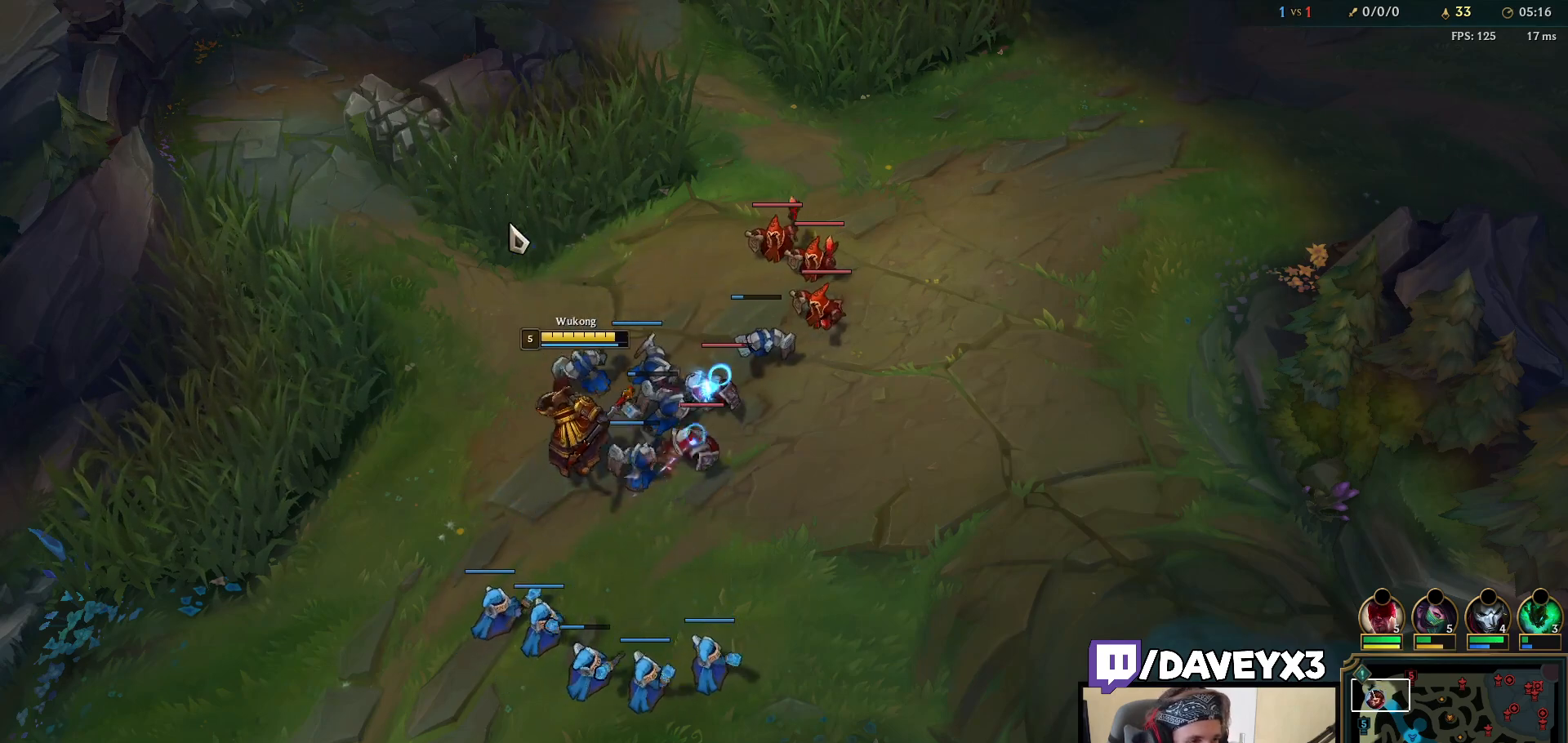
{"keys": [], "mouse": [], "events": [[67, "mouse_right", "up"], [200, "mouse_right", "down"], [300, "mouse_right", "up"], [400, "mouse_right", "down"], [467, "mouse_right", "up"]]}
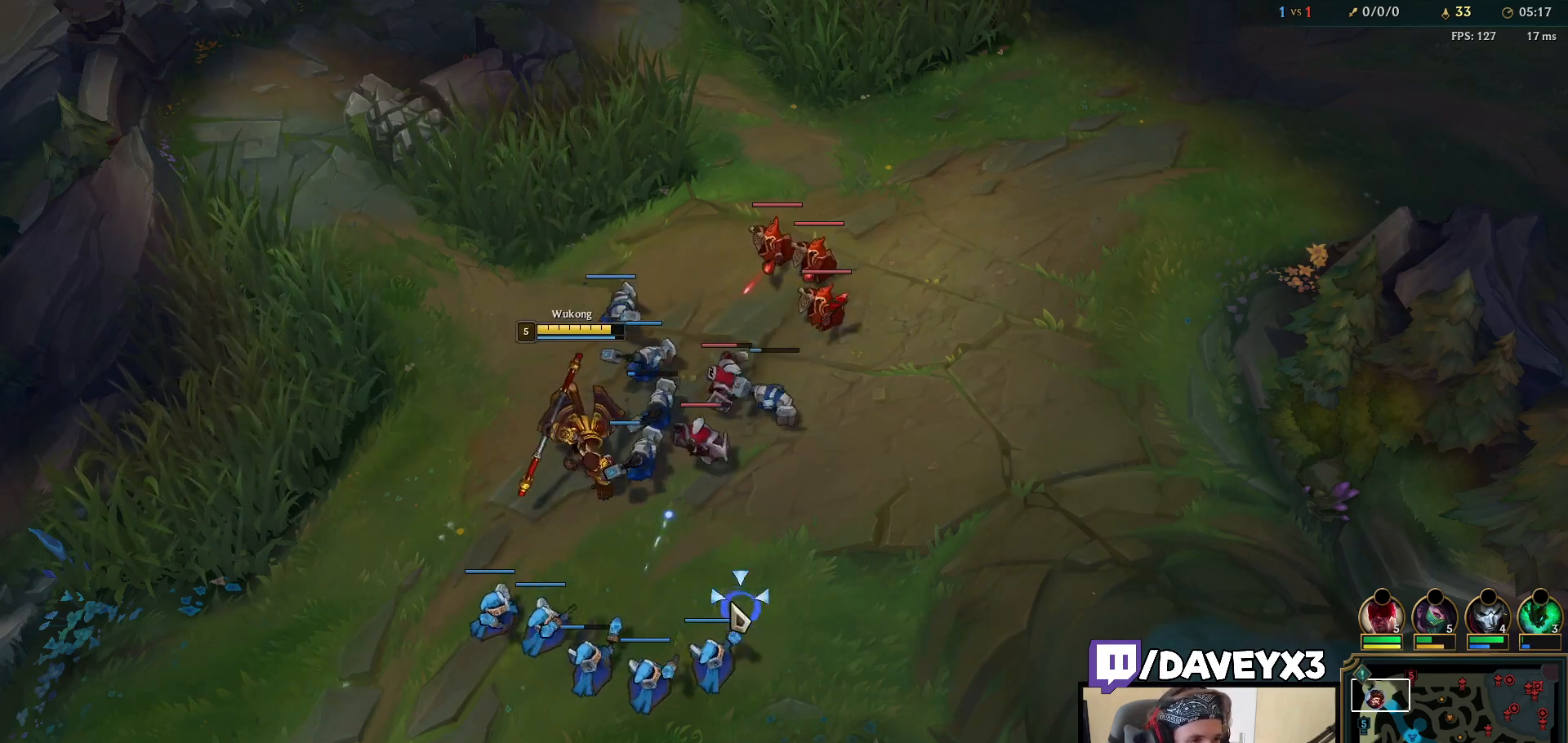
{"keys": [], "mouse": [], "events": [[100, "s", "down"], [183, "s", "up"], [267, "mouse_right", "down"], [333, "s", "down"], [350, "mouse_right", "up"], [433, "s", "up"]]}
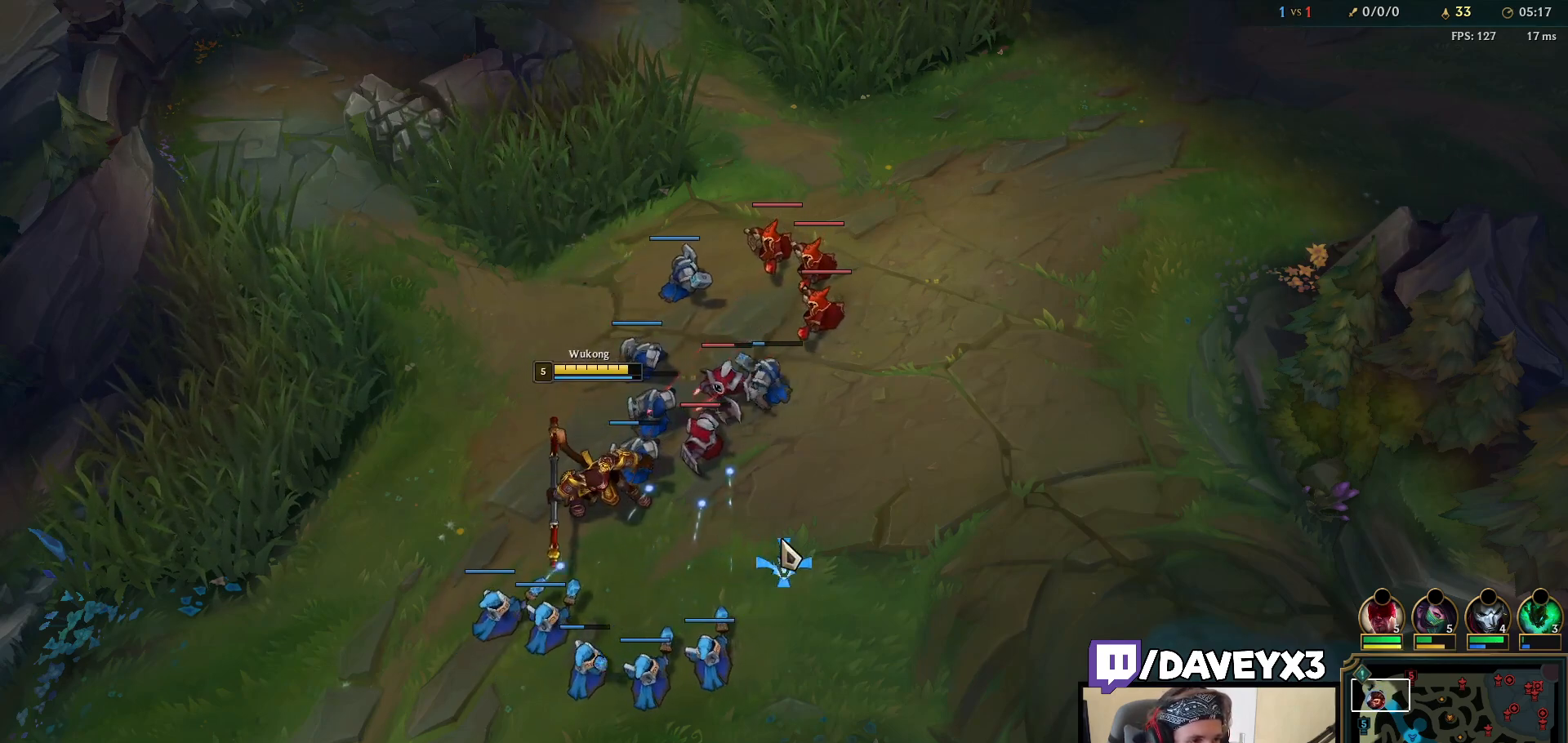
{"keys": [], "mouse": [], "events": []}
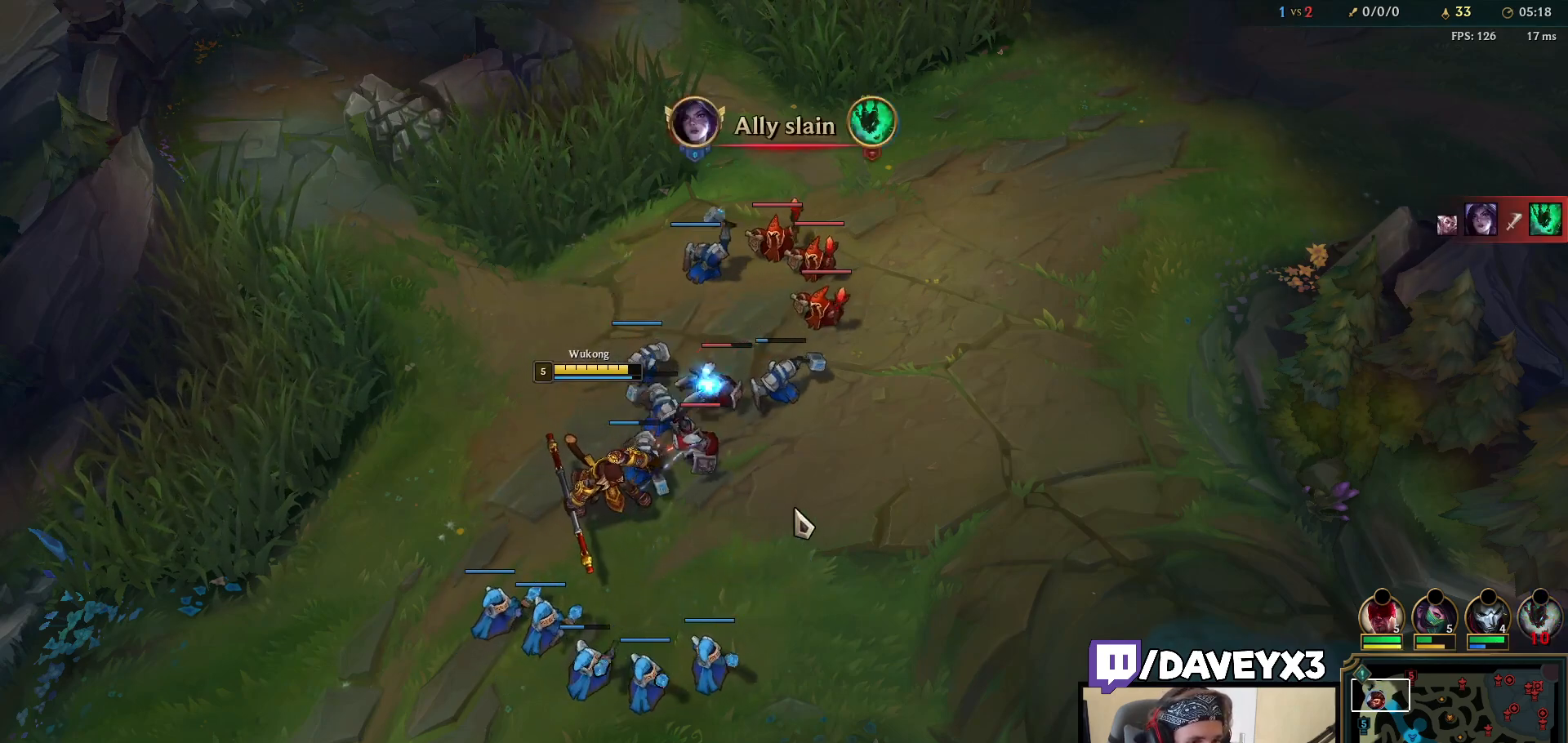
{"keys": [], "mouse": [], "events": [[400, "mouse_right", "down"], [500, "mouse_right", "up"]]}
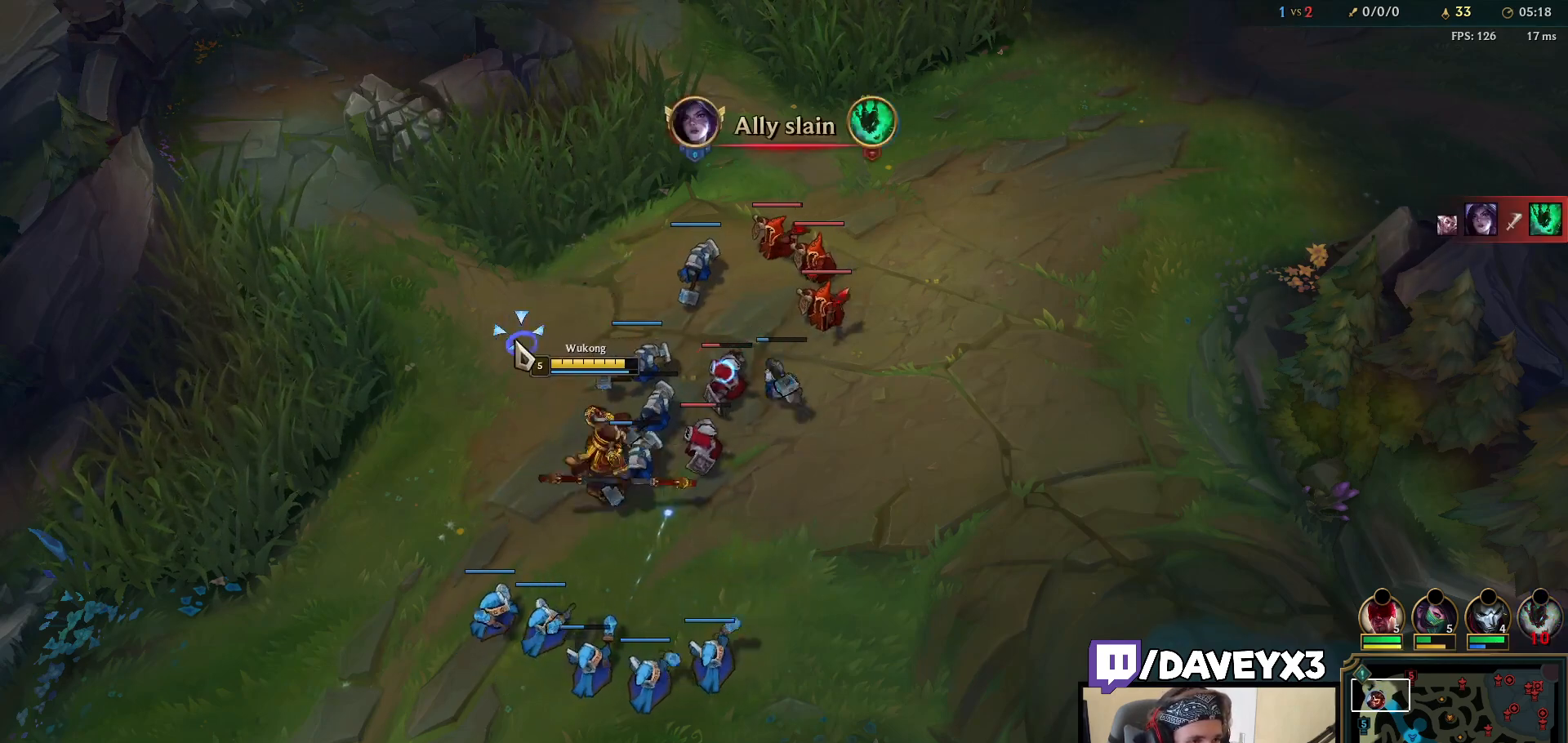
{"keys": [], "mouse": [], "events": [[83, "mouse_right", "down"], [133, "mouse_right", "up"], [233, "mouse_right", "down"], [317, "mouse_right", "up"], [383, "mouse_right", "down"], [483, "mouse_right", "up"]]}
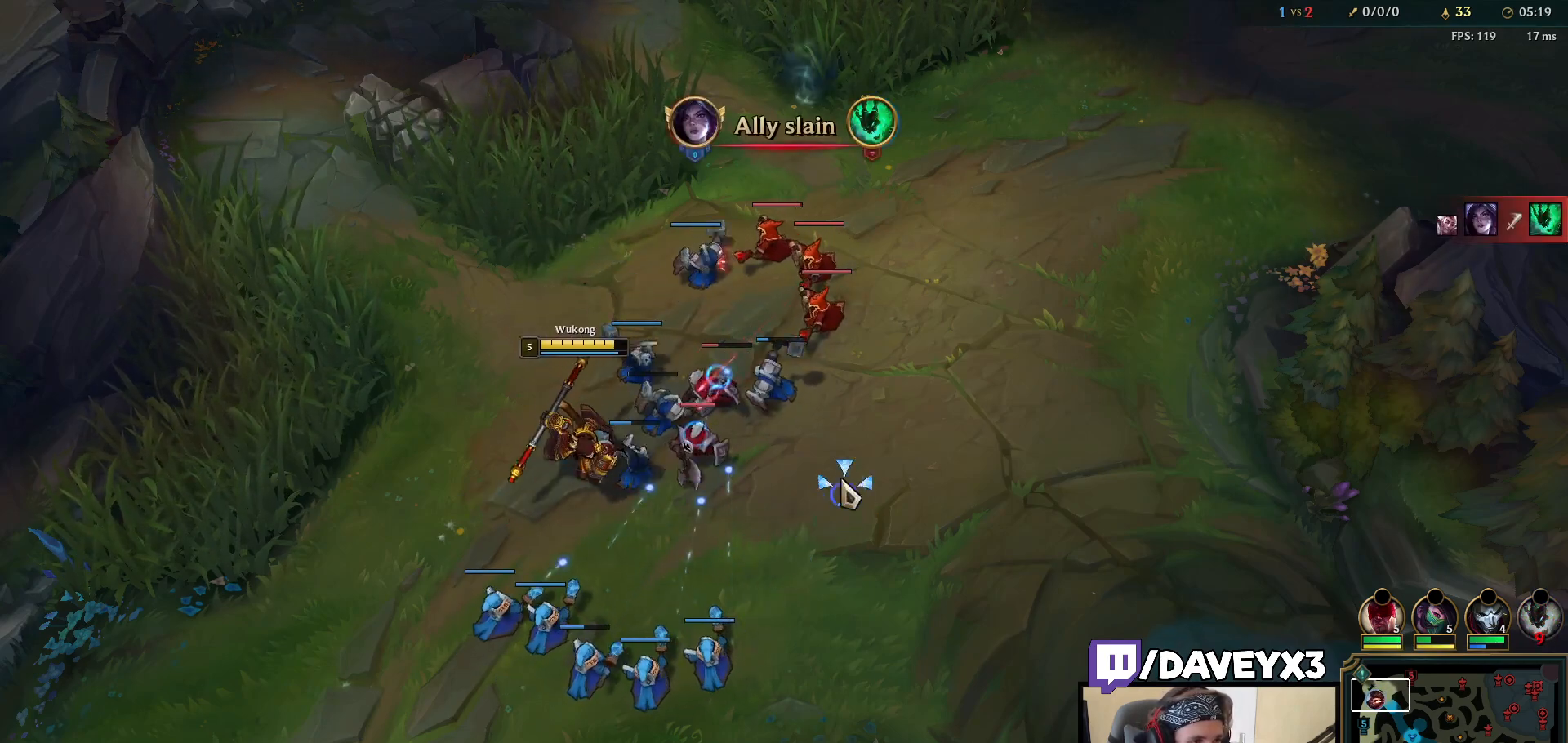
{"keys": [], "mouse": ["left"], "events": [[100, "mouse_right", "down"], [167, "mouse_right", "up"], [250, "mouse_right", "down"], [350, "mouse_right", "up"], [467, "mouse_left", "down"]]}
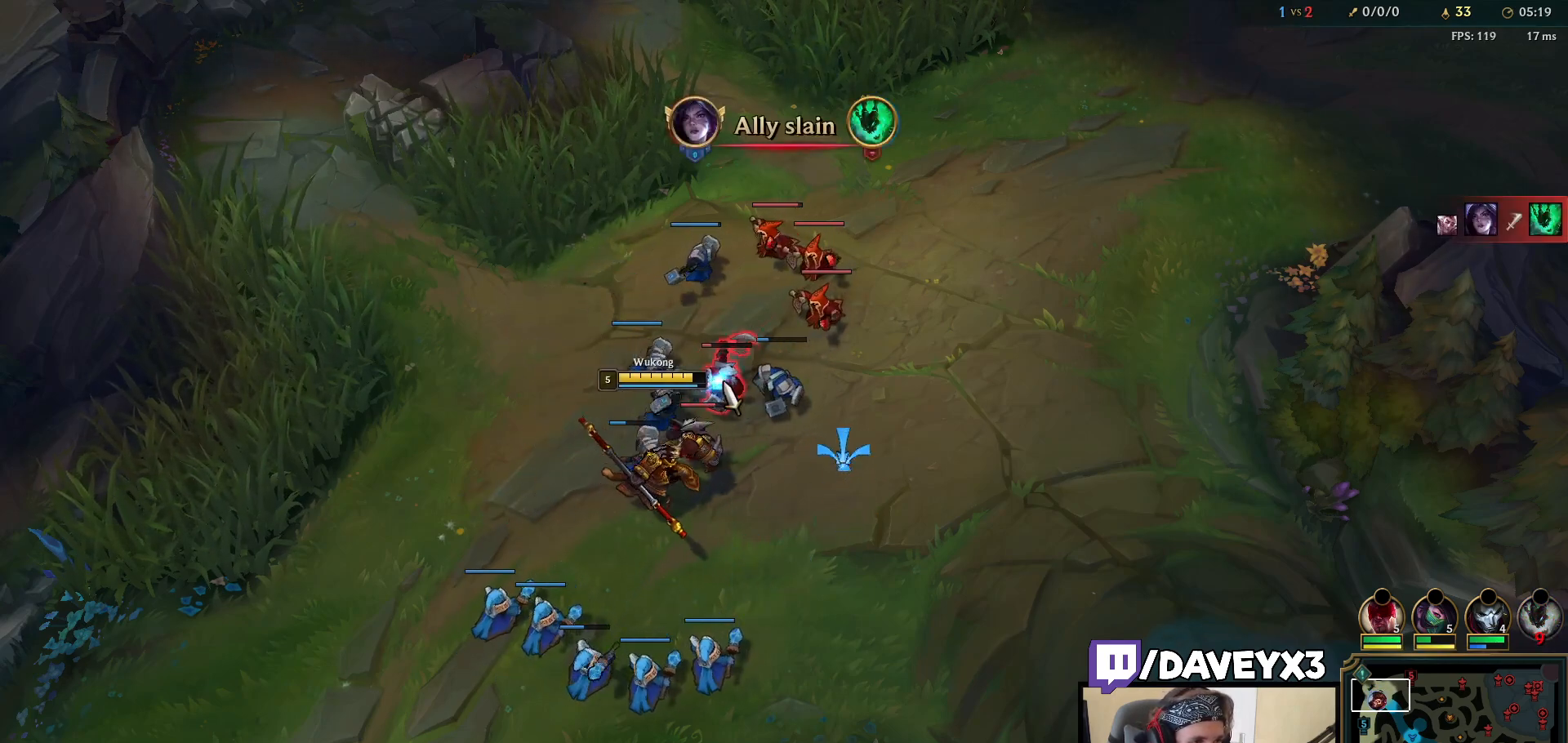
{"keys": [], "mouse": ["right"], "events": [[100, "mouse_left", "up"], [317, "mouse_right", "down"], [417, "mouse_right", "up"], [500, "mouse_right", "down"]]}